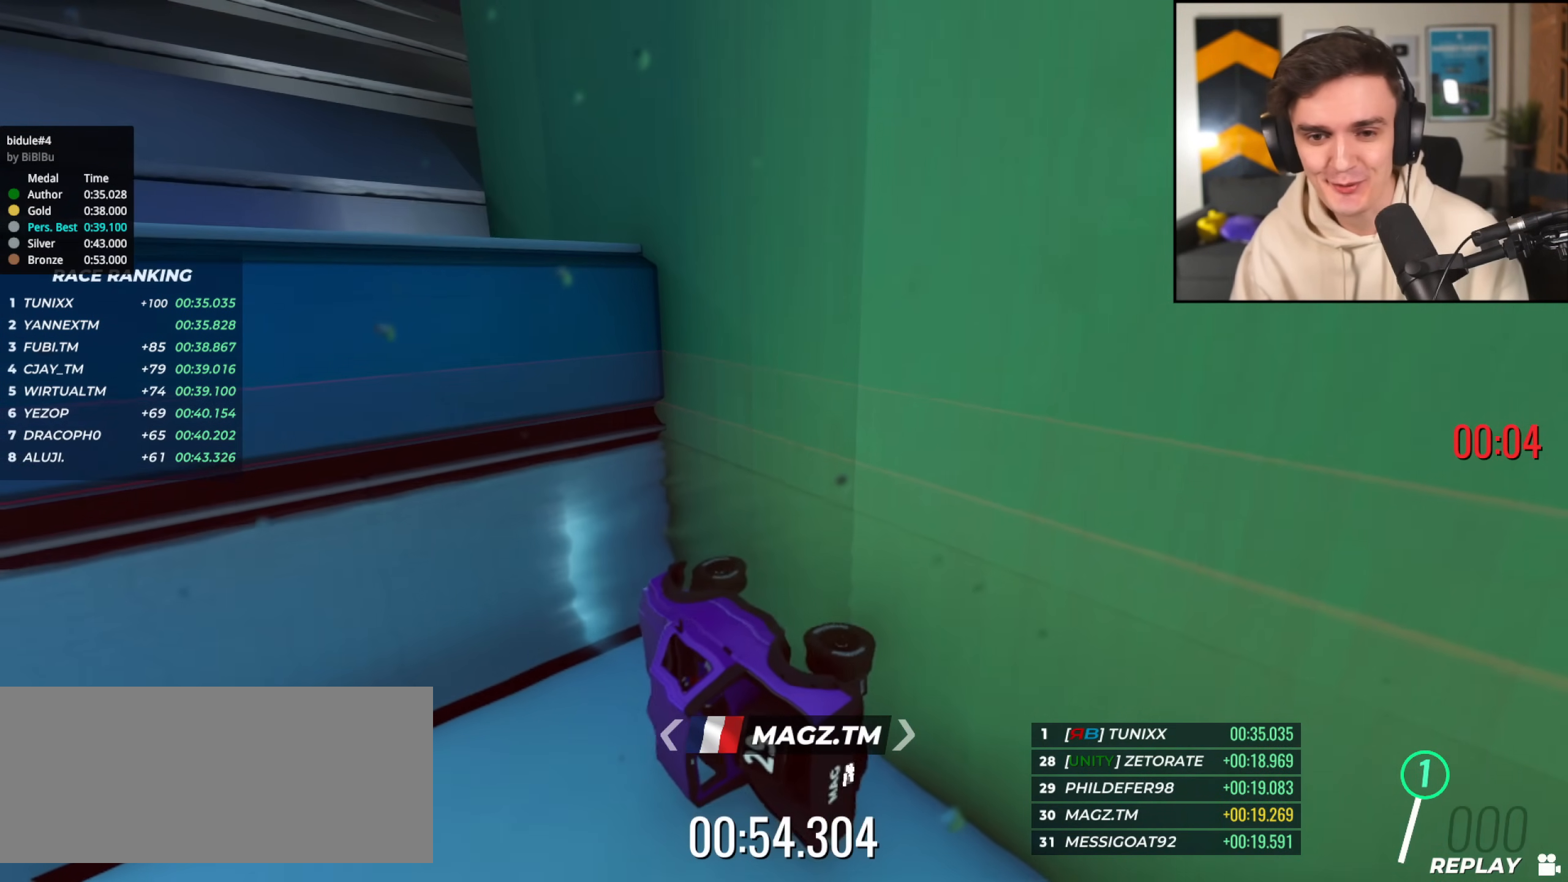
Gameplay with keyboard; each line is a JSON object with the keys held at the frame after it. "events" lists presses ("down") and releases ("up") of "brake", "down", "left", "right" and "up" between this image and that frame as [ms after this image, input, new state], when the widget could be followed in between. No other keys are recorded. Mouse input is not recorded. Key names are as the overlay labels them; some are game actions (e.g. jump) rather than physical keys.
{"keys": ["up"], "events": [[434, "up", "down"]]}
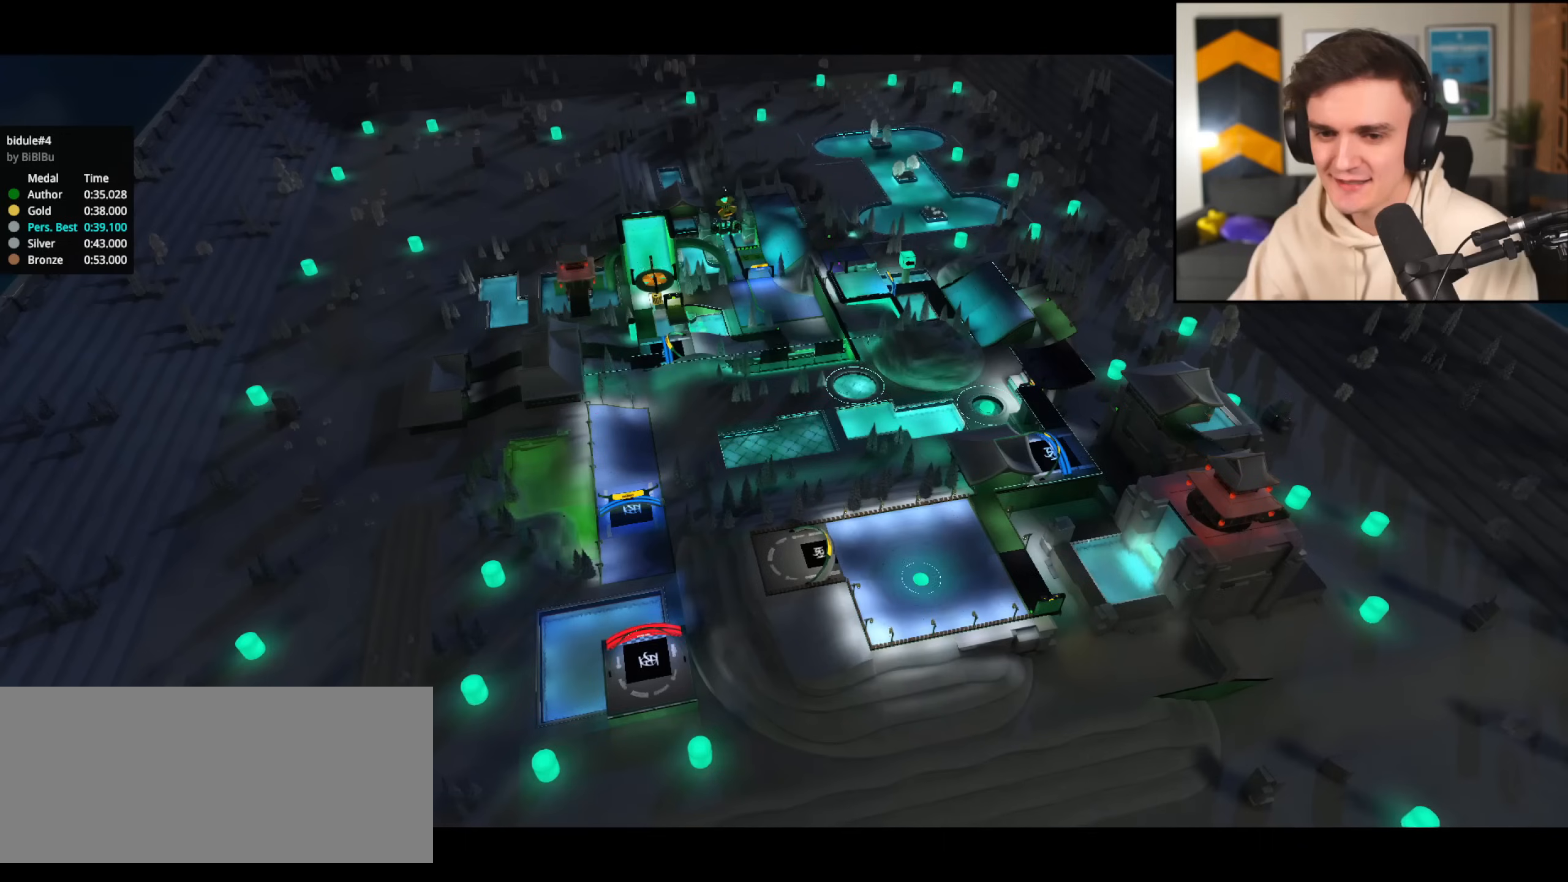
{"keys": ["up"], "events": []}
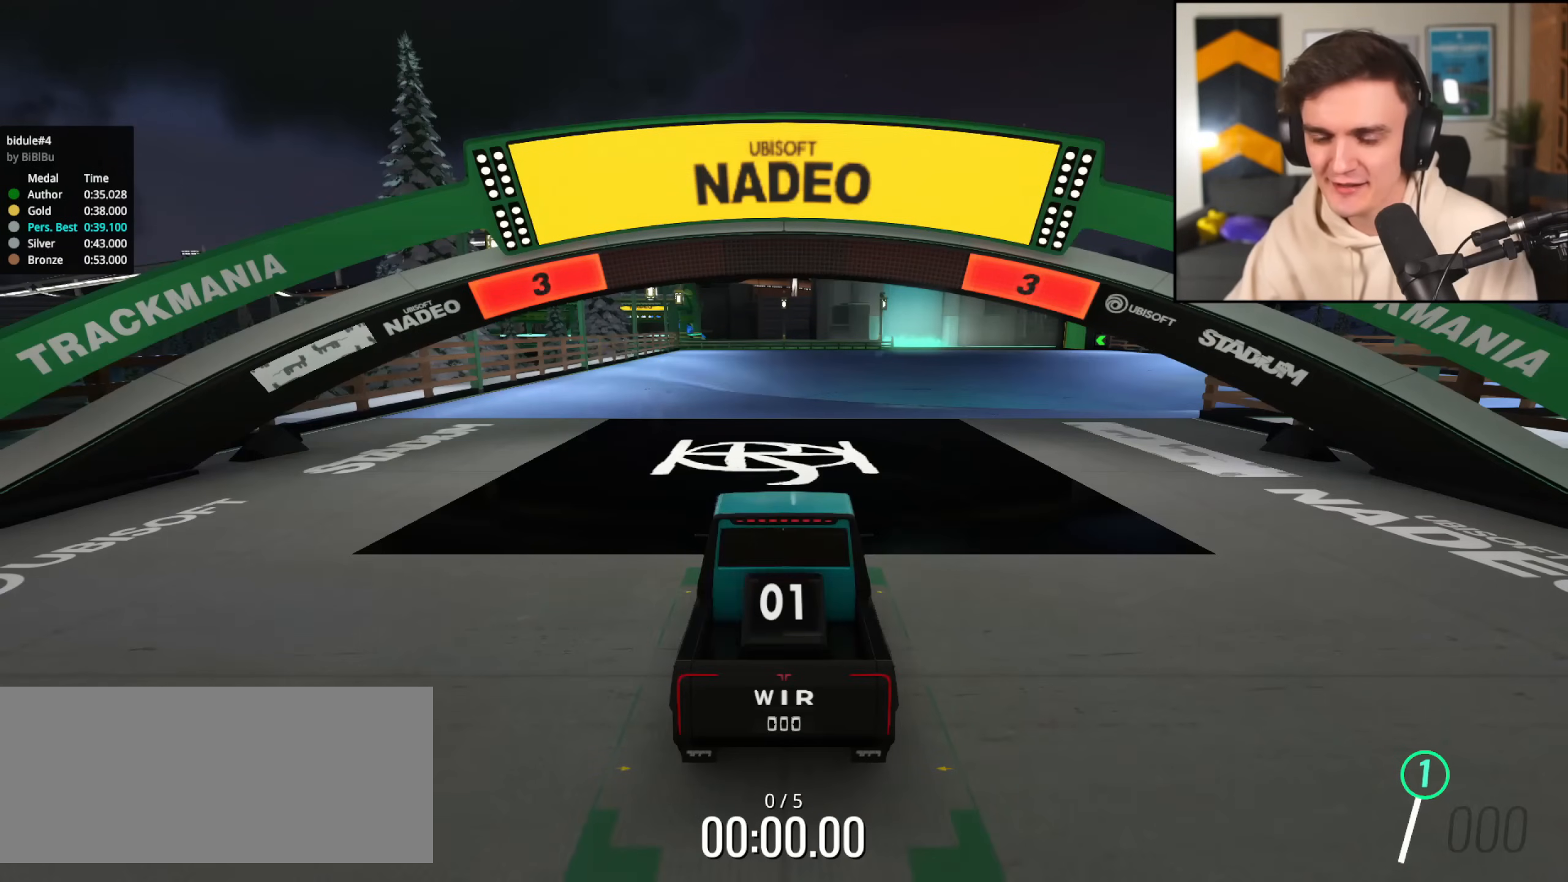
{"keys": ["up"], "events": []}
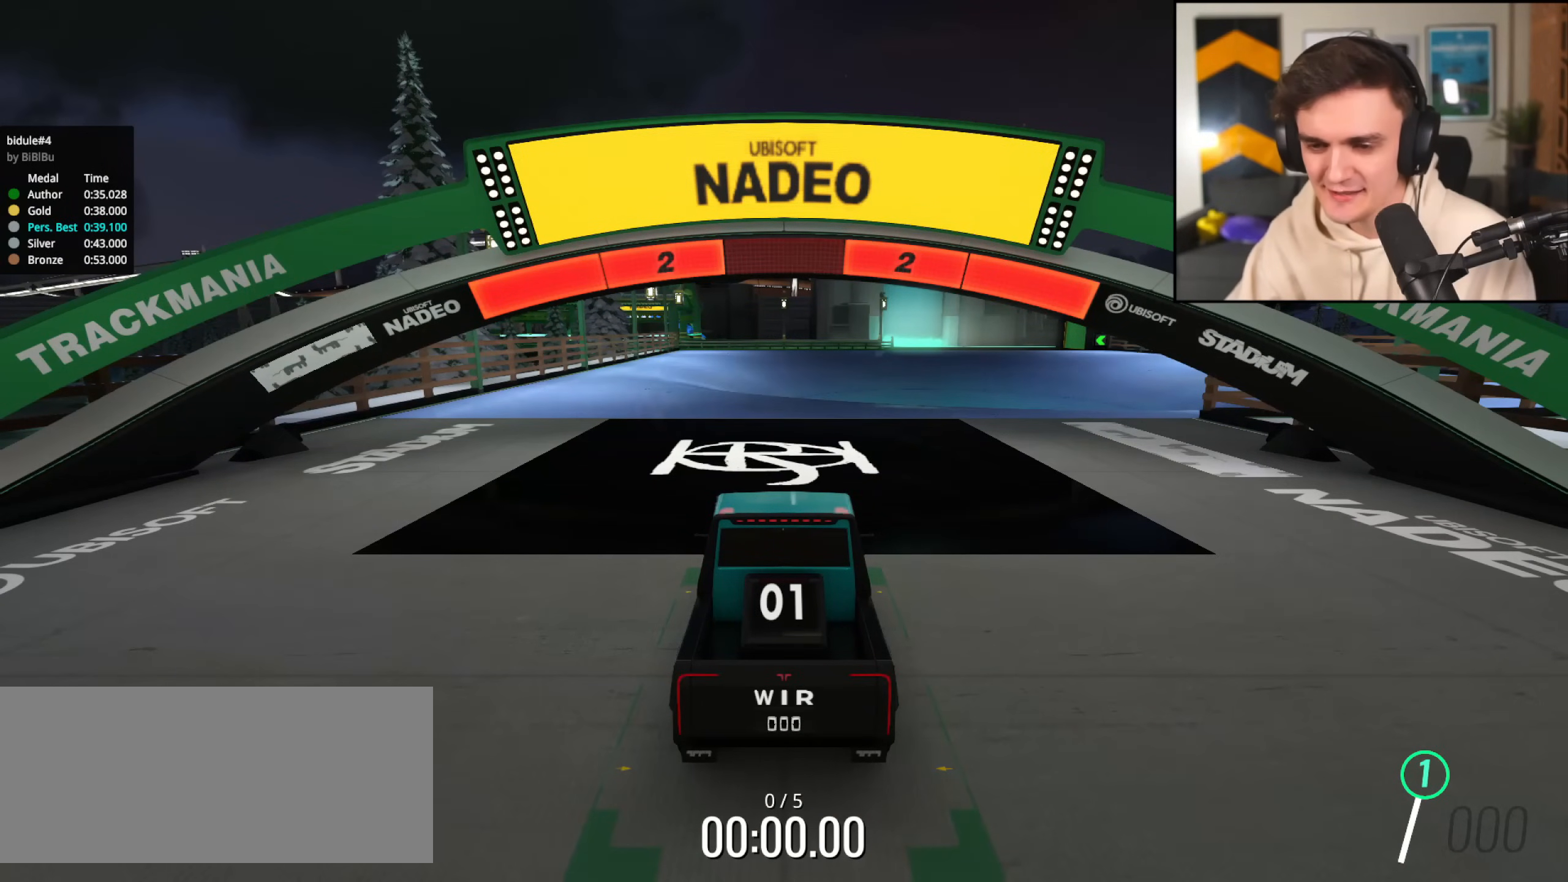
{"keys": ["up"], "events": []}
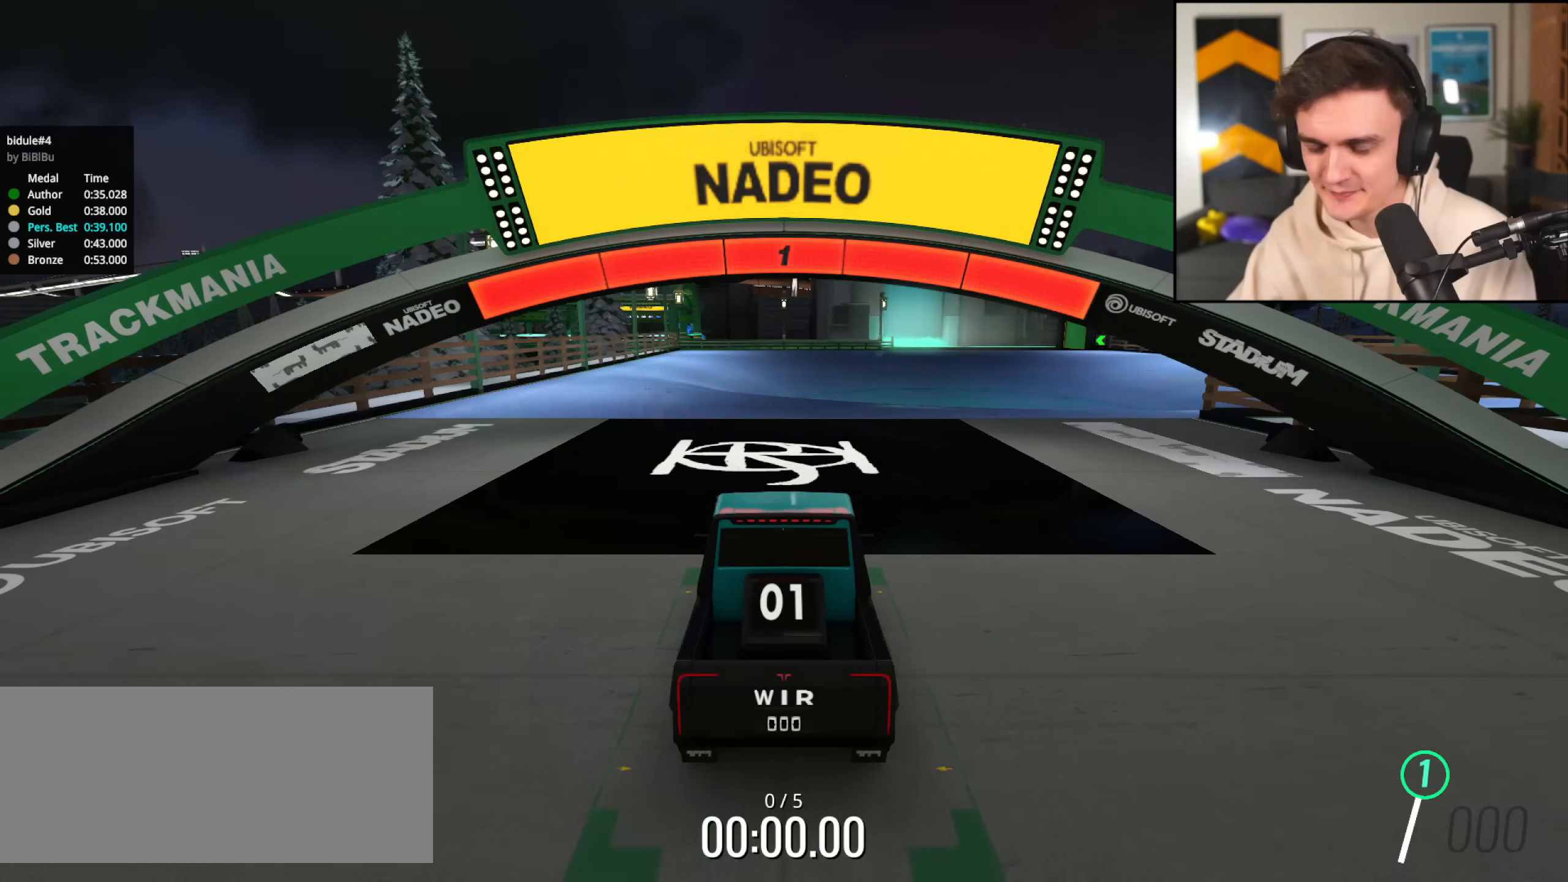
{"keys": ["up"], "events": []}
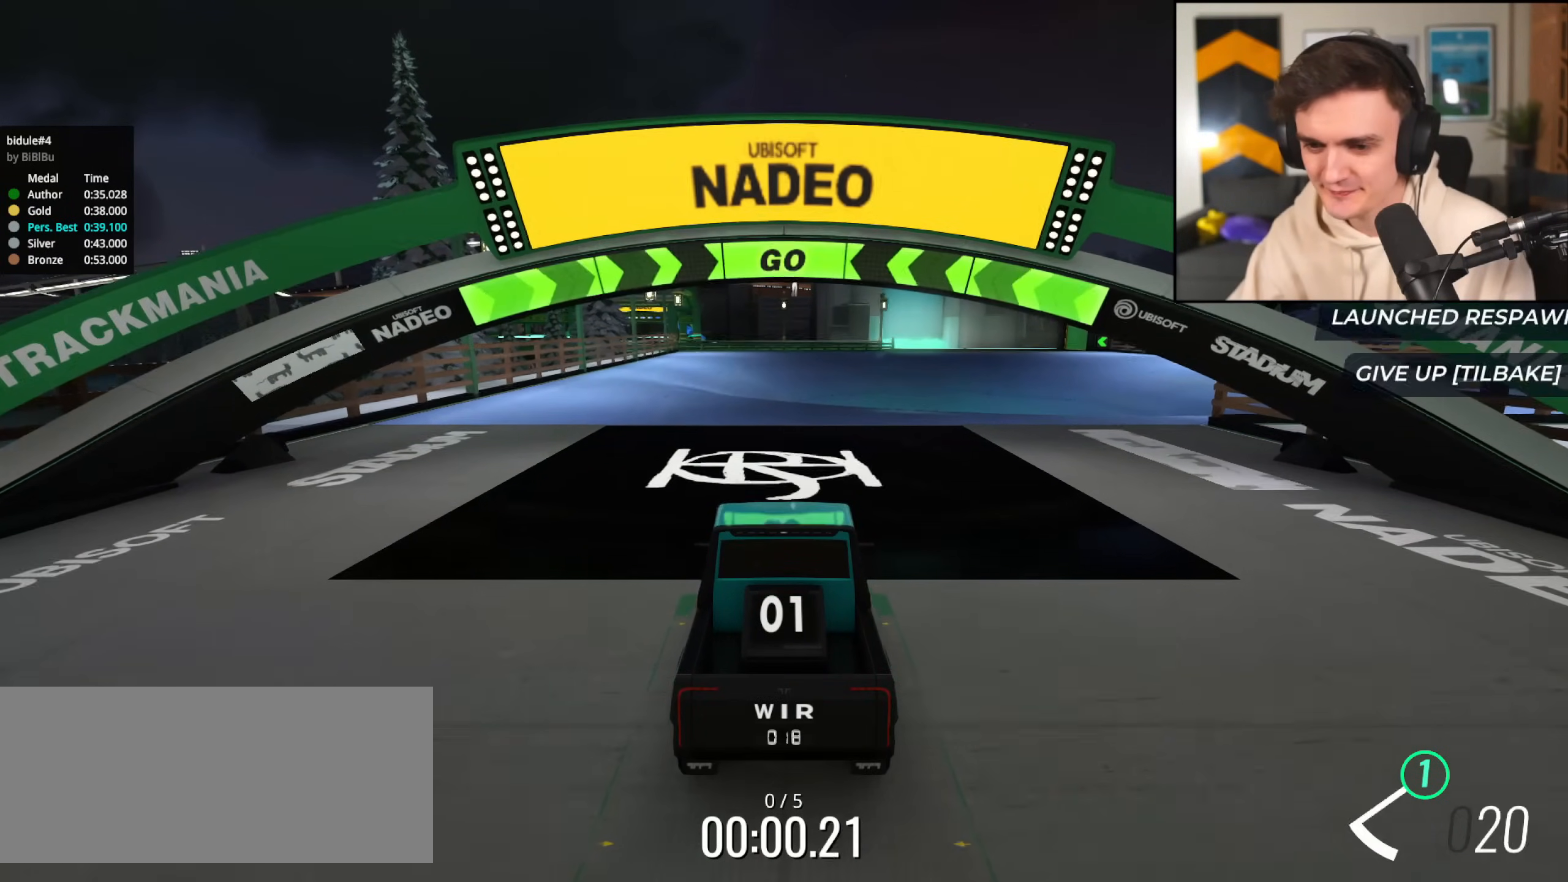
{"keys": ["up"], "events": []}
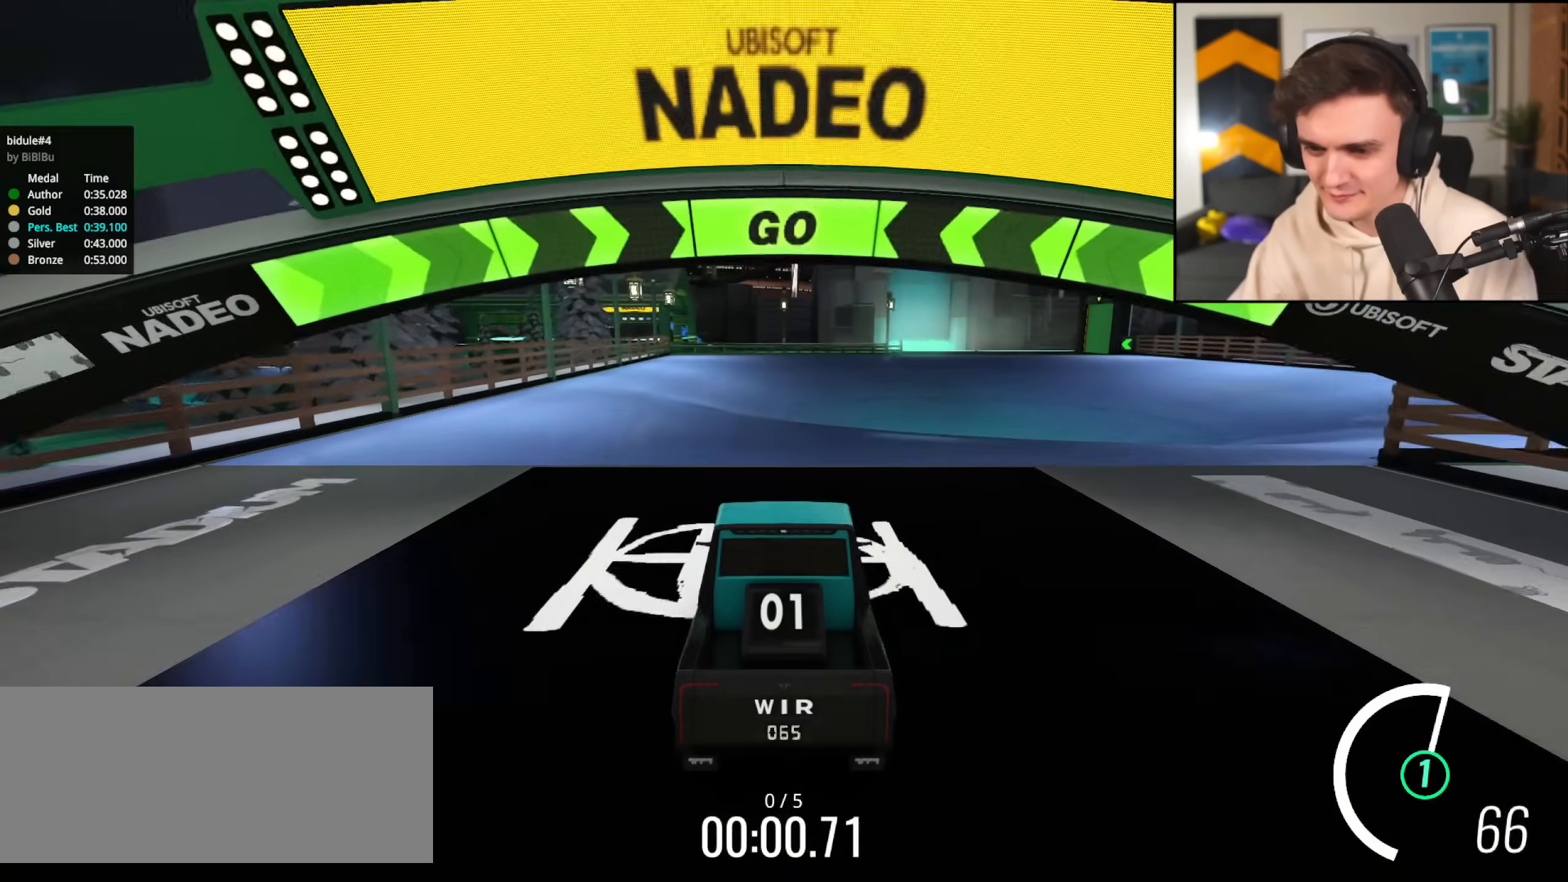
{"keys": ["up"], "events": [[183, "right", "down"], [217, "right", "up"]]}
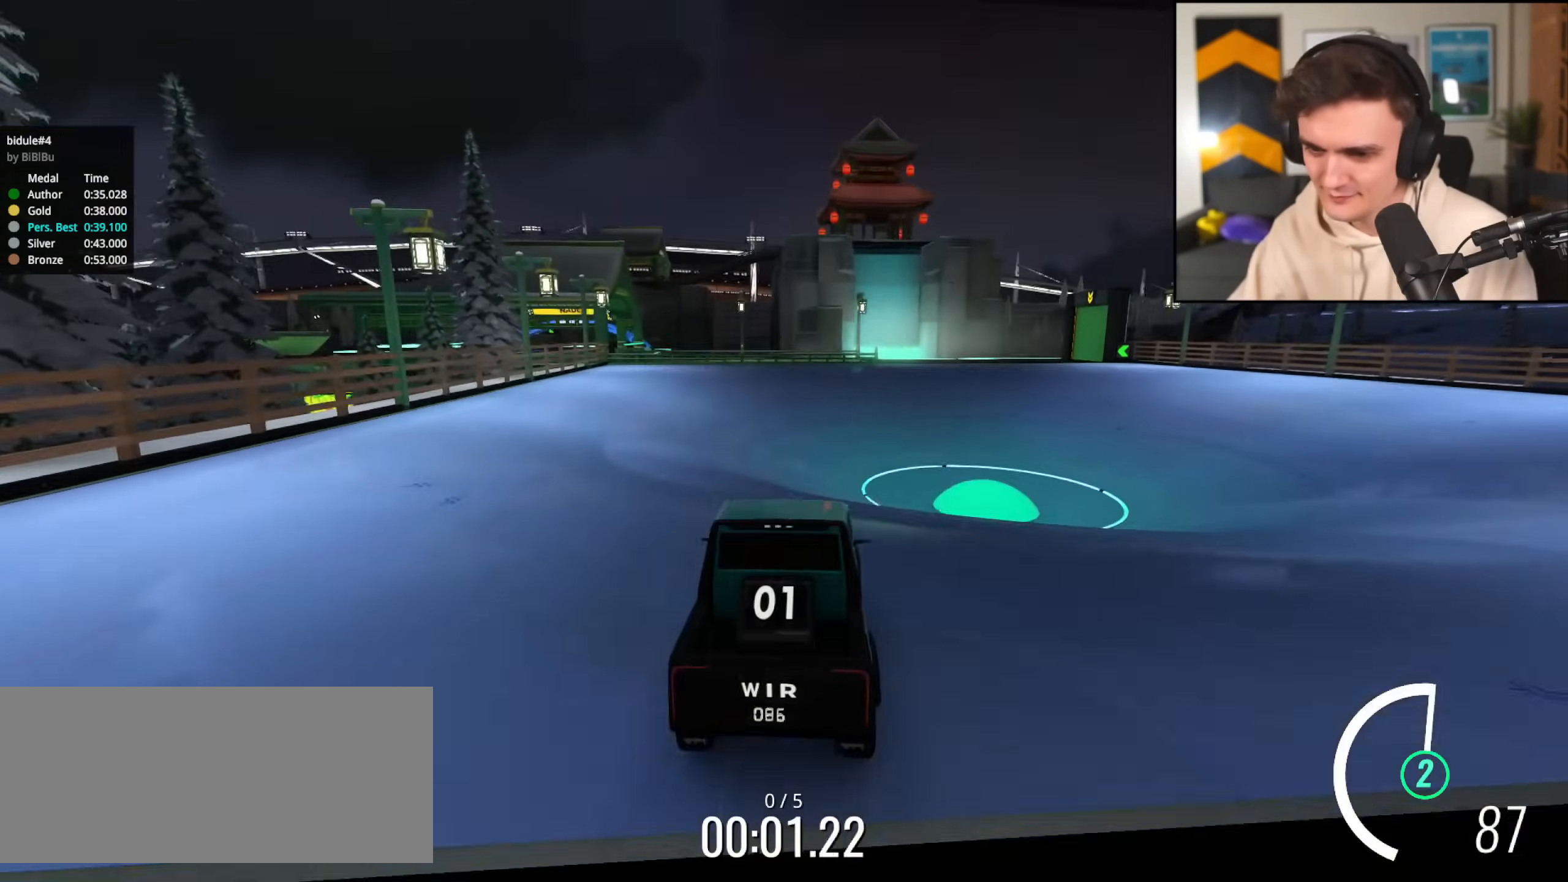
{"keys": ["left", "up"], "events": [[384, "left", "down"]]}
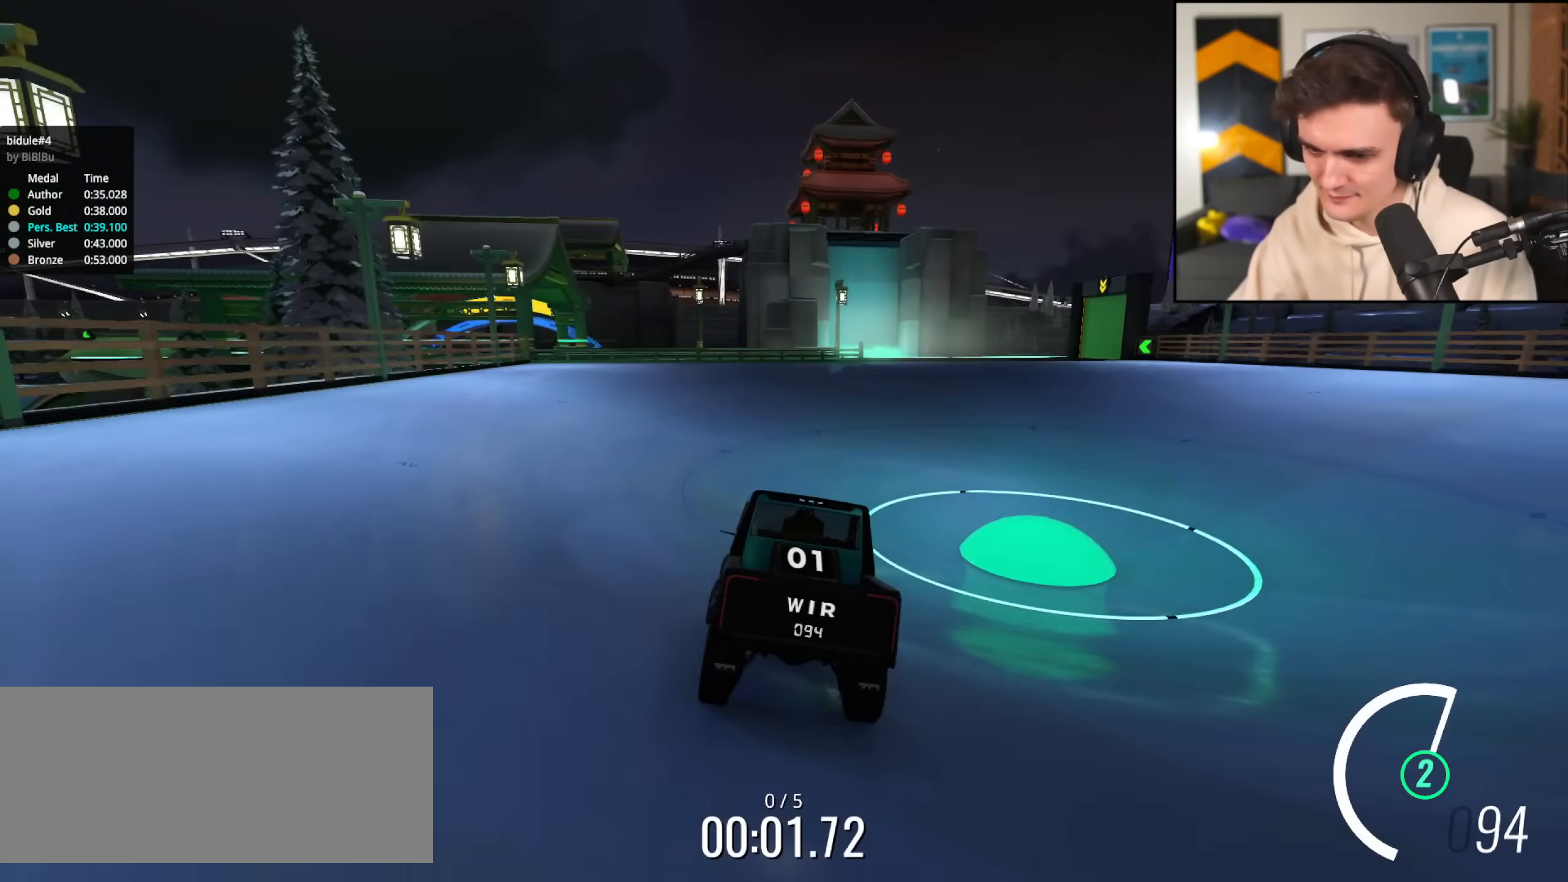
{"keys": ["up"], "events": [[117, "left", "up"], [250, "left", "down"], [400, "left", "up"]]}
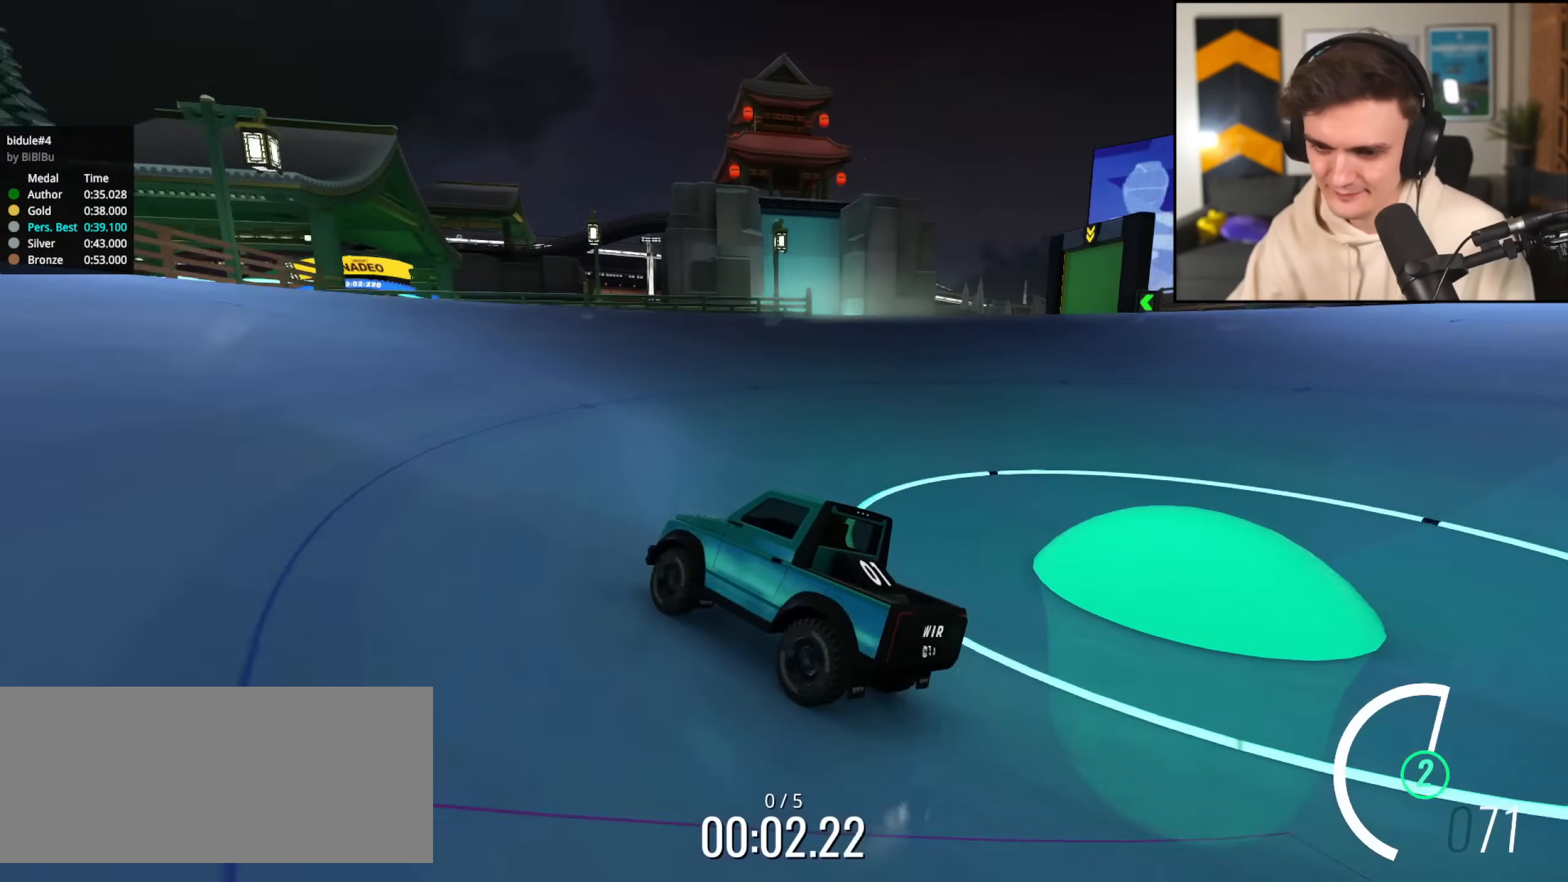
{"keys": ["up"], "events": [[34, "left", "down"], [167, "left", "up"], [367, "left", "down"], [501, "left", "up"]]}
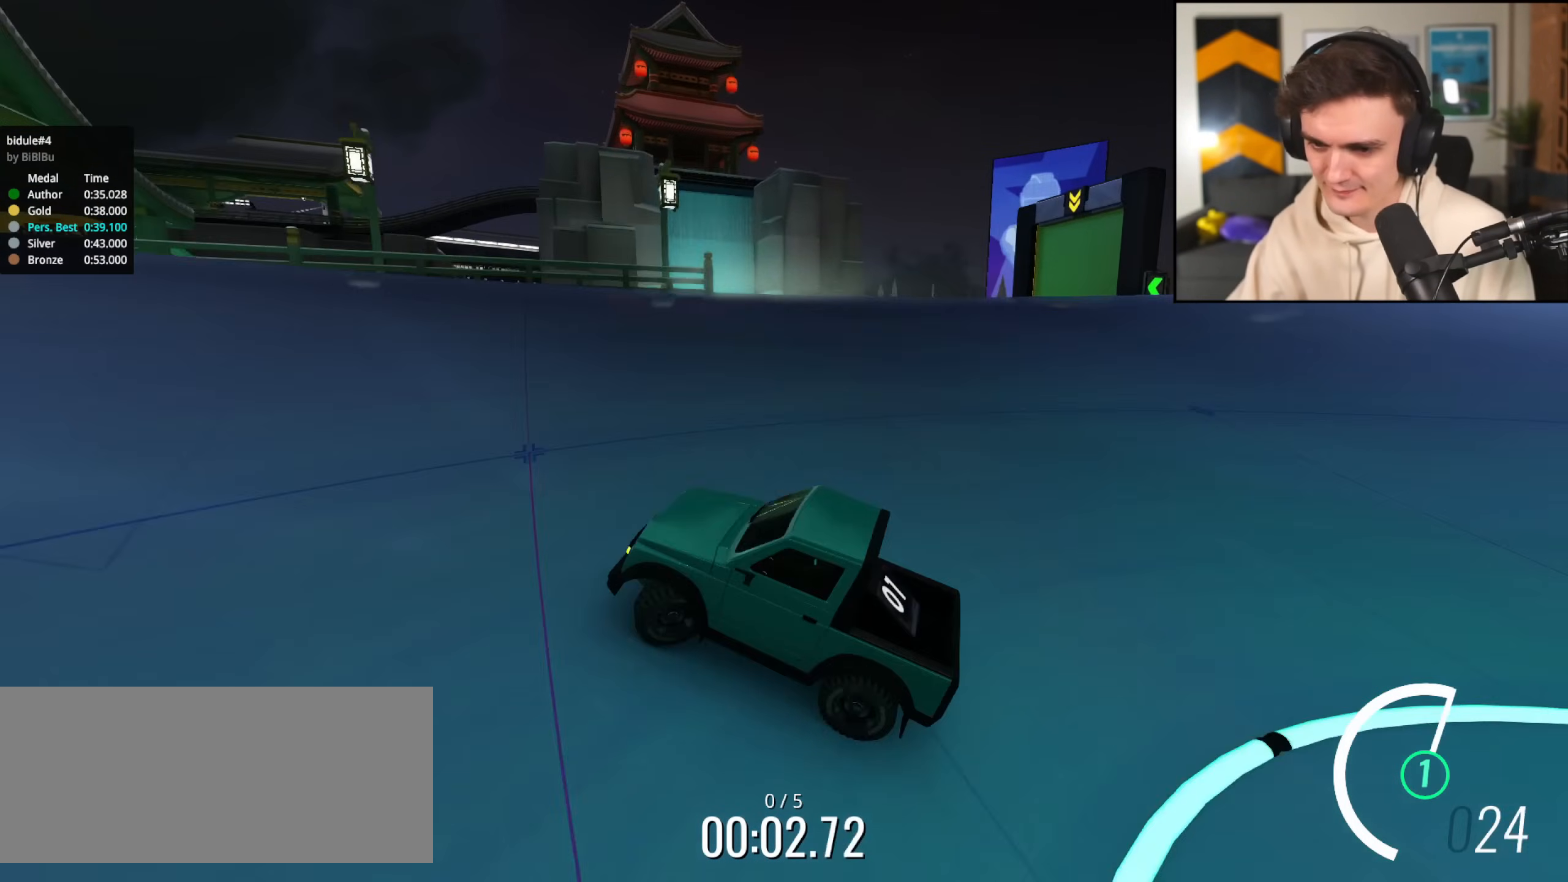
{"keys": ["left", "up"], "events": [[100, "left", "down"], [233, "left", "up"], [417, "left", "down"]]}
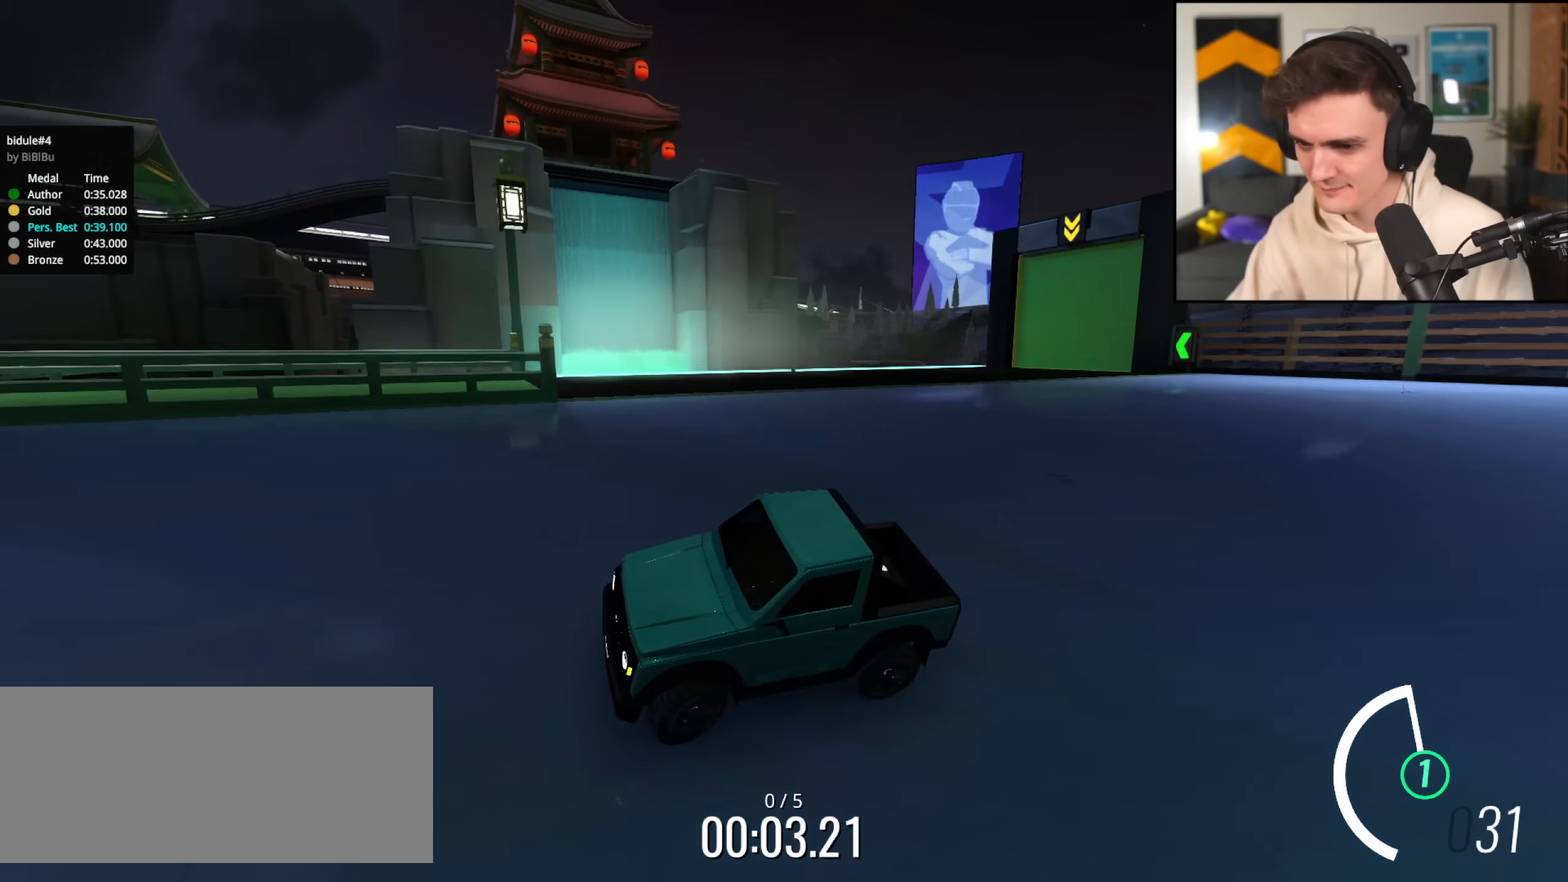
{"keys": [], "events": [[17, "left", "up"], [251, "left", "down"], [301, "left", "up"], [401, "up", "up"]]}
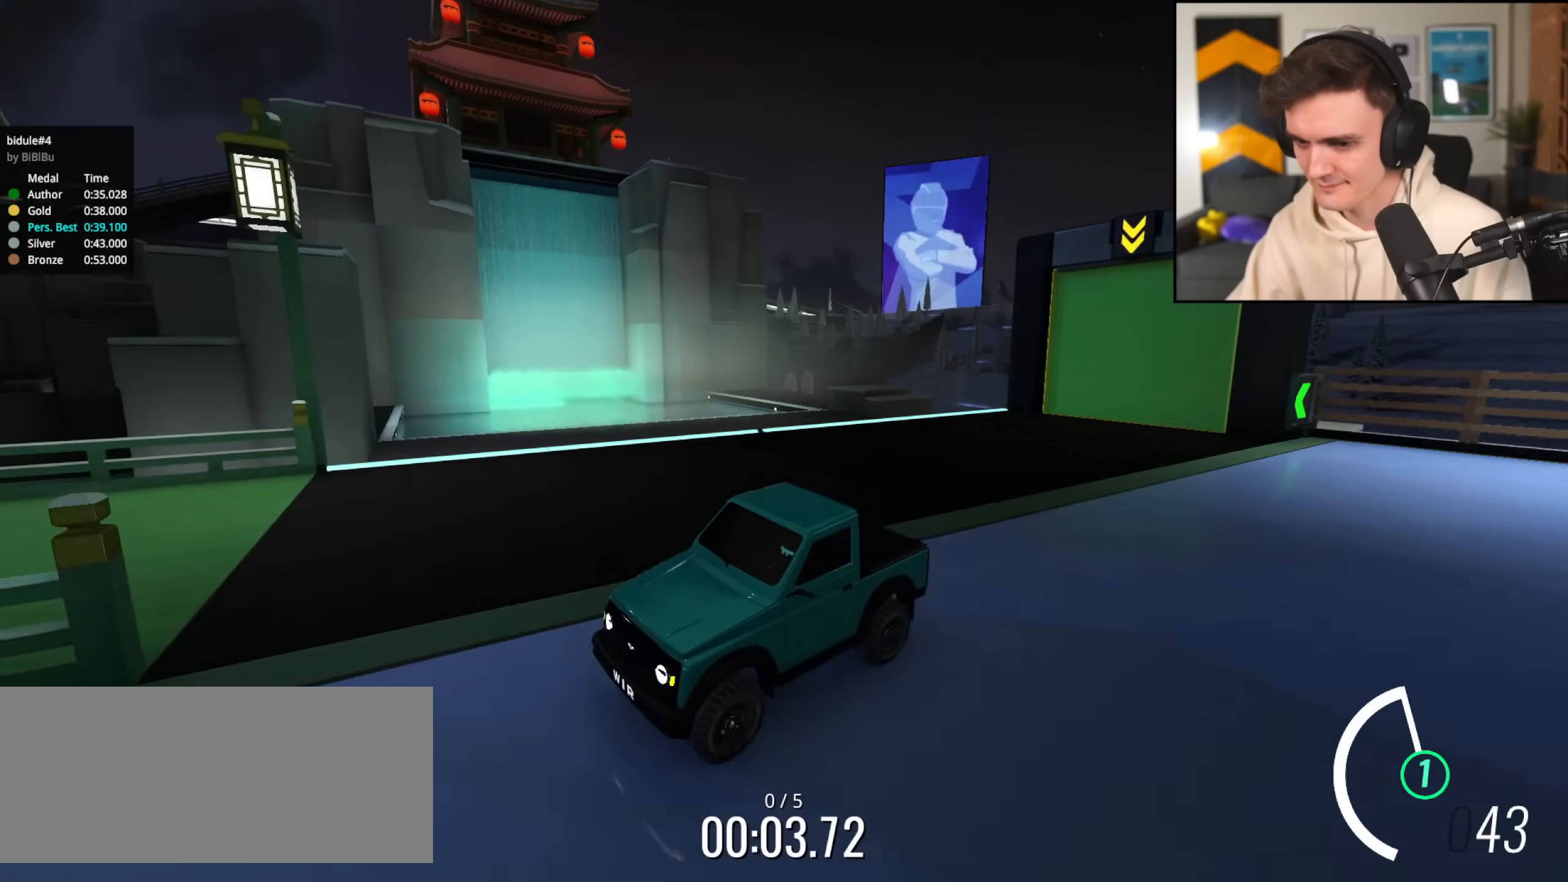
{"keys": ["brake"], "events": [[83, "brake", "down"]]}
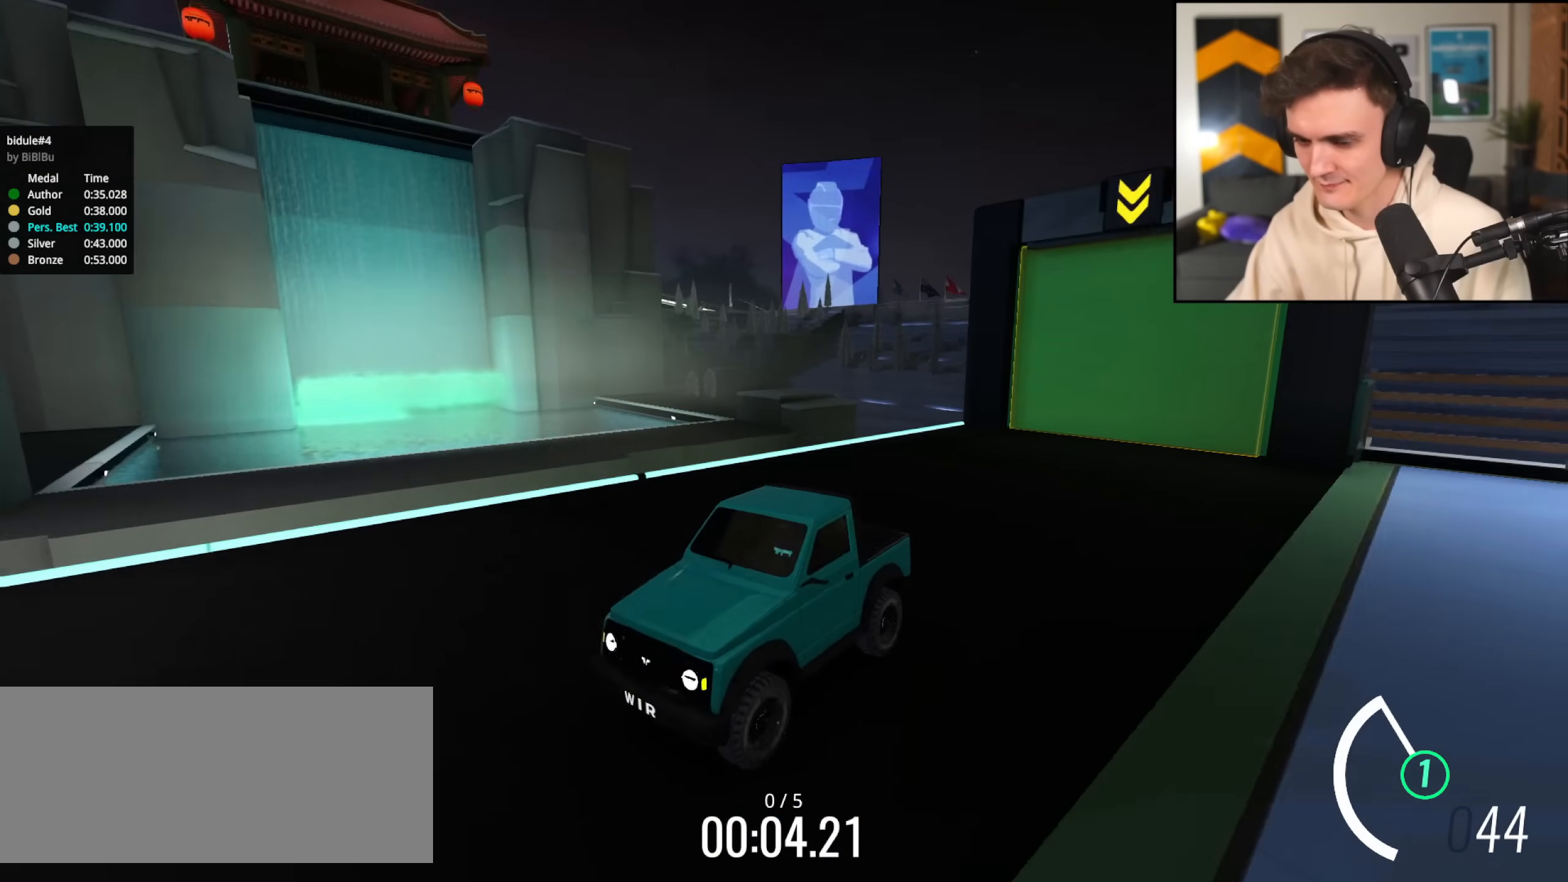
{"keys": ["brake"], "events": [[284, "left", "down"], [384, "left", "up"]]}
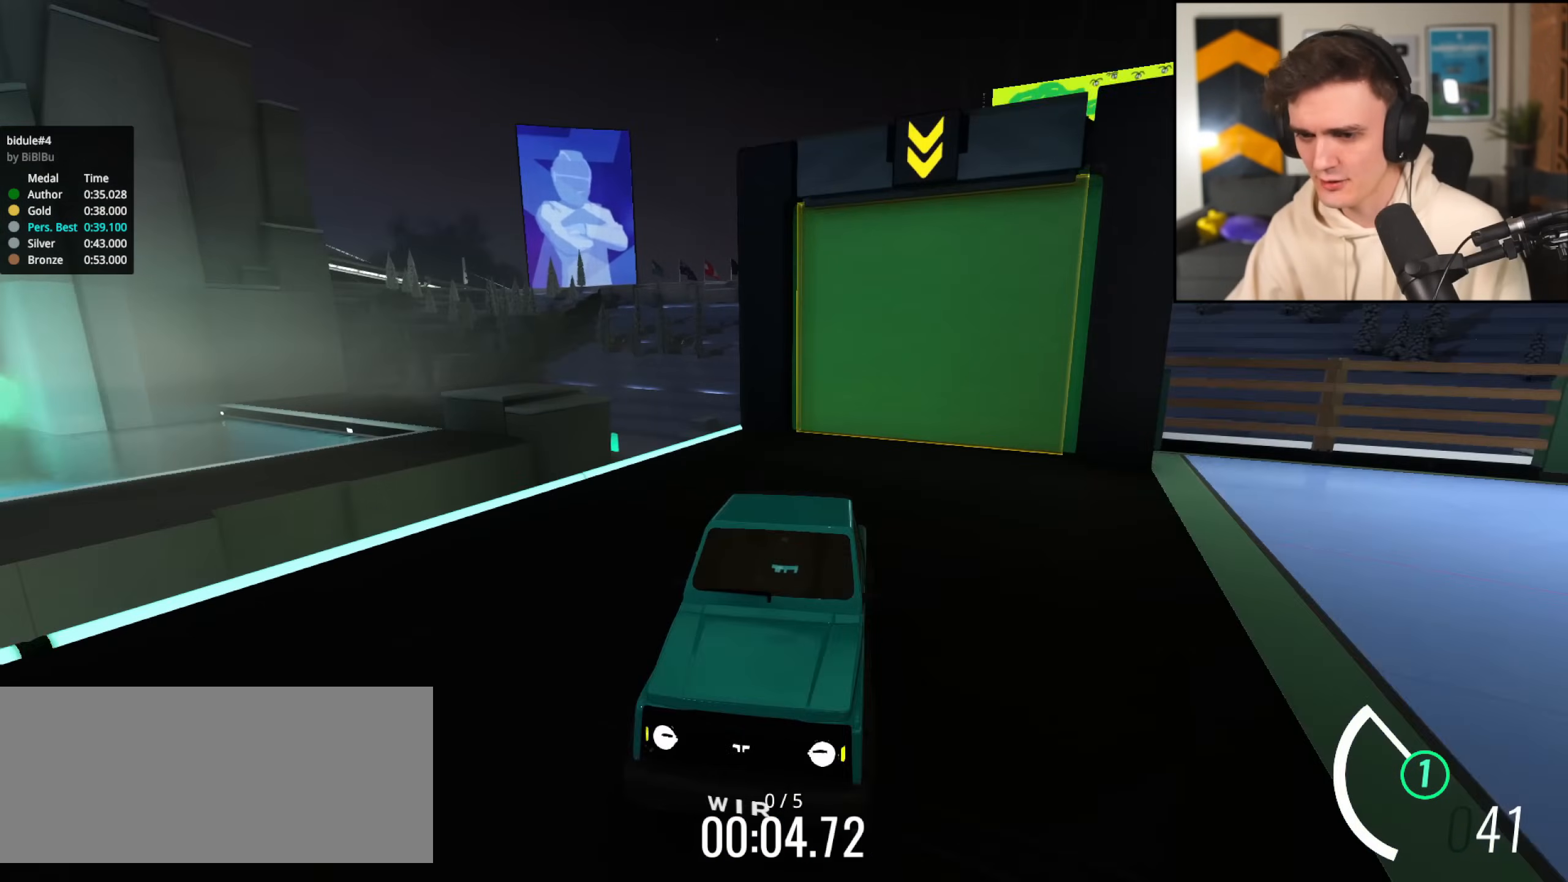
{"keys": ["brake"], "events": [[250, "left", "down"], [434, "left", "up"]]}
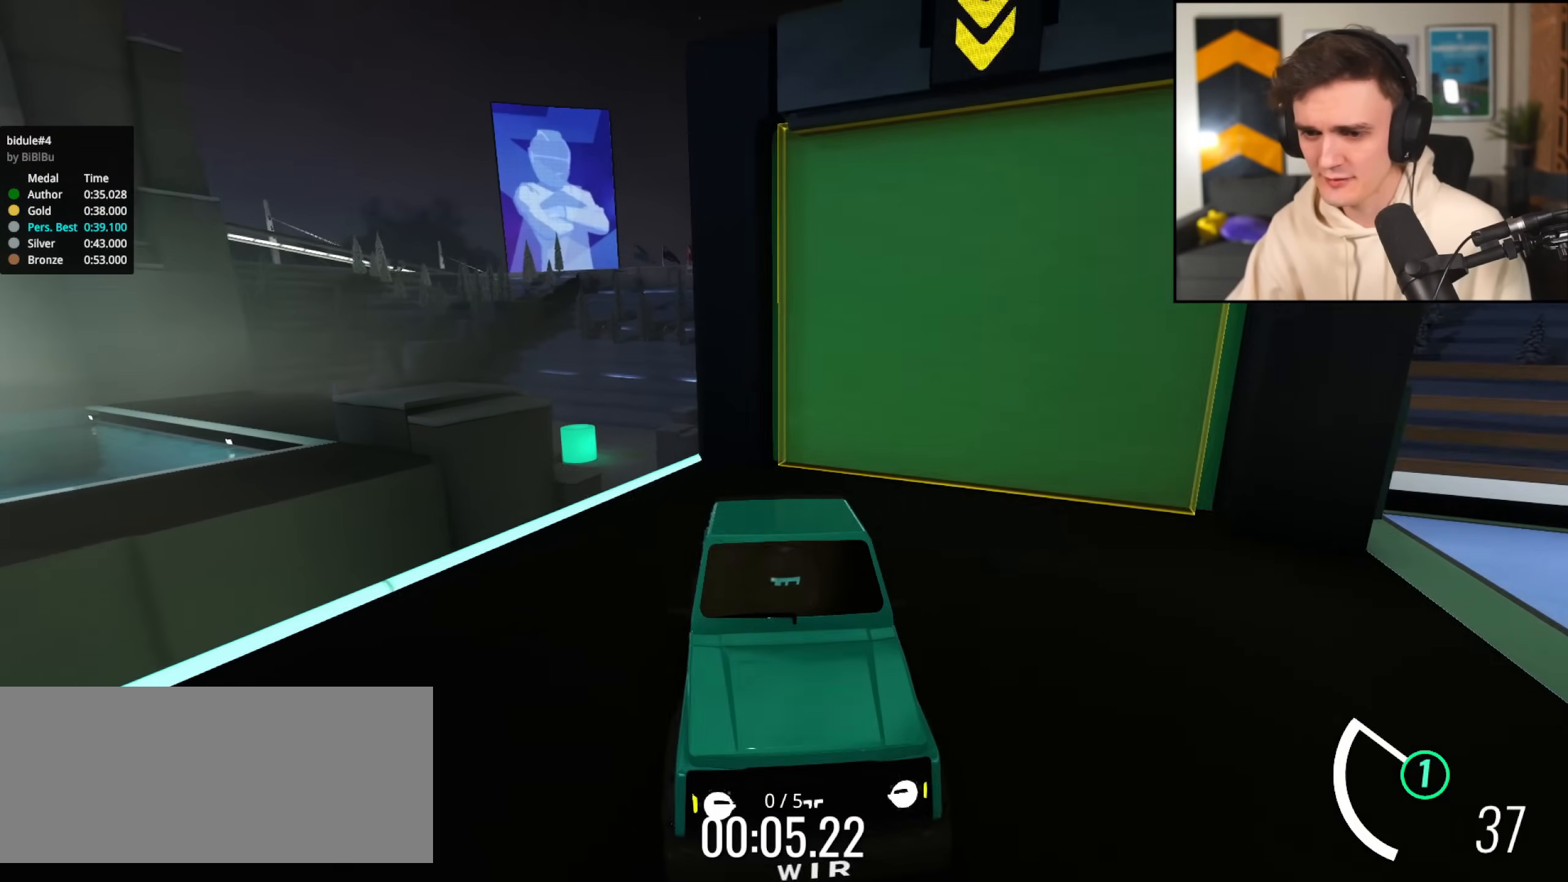
{"keys": ["brake", "right"], "events": [[134, "right", "down"]]}
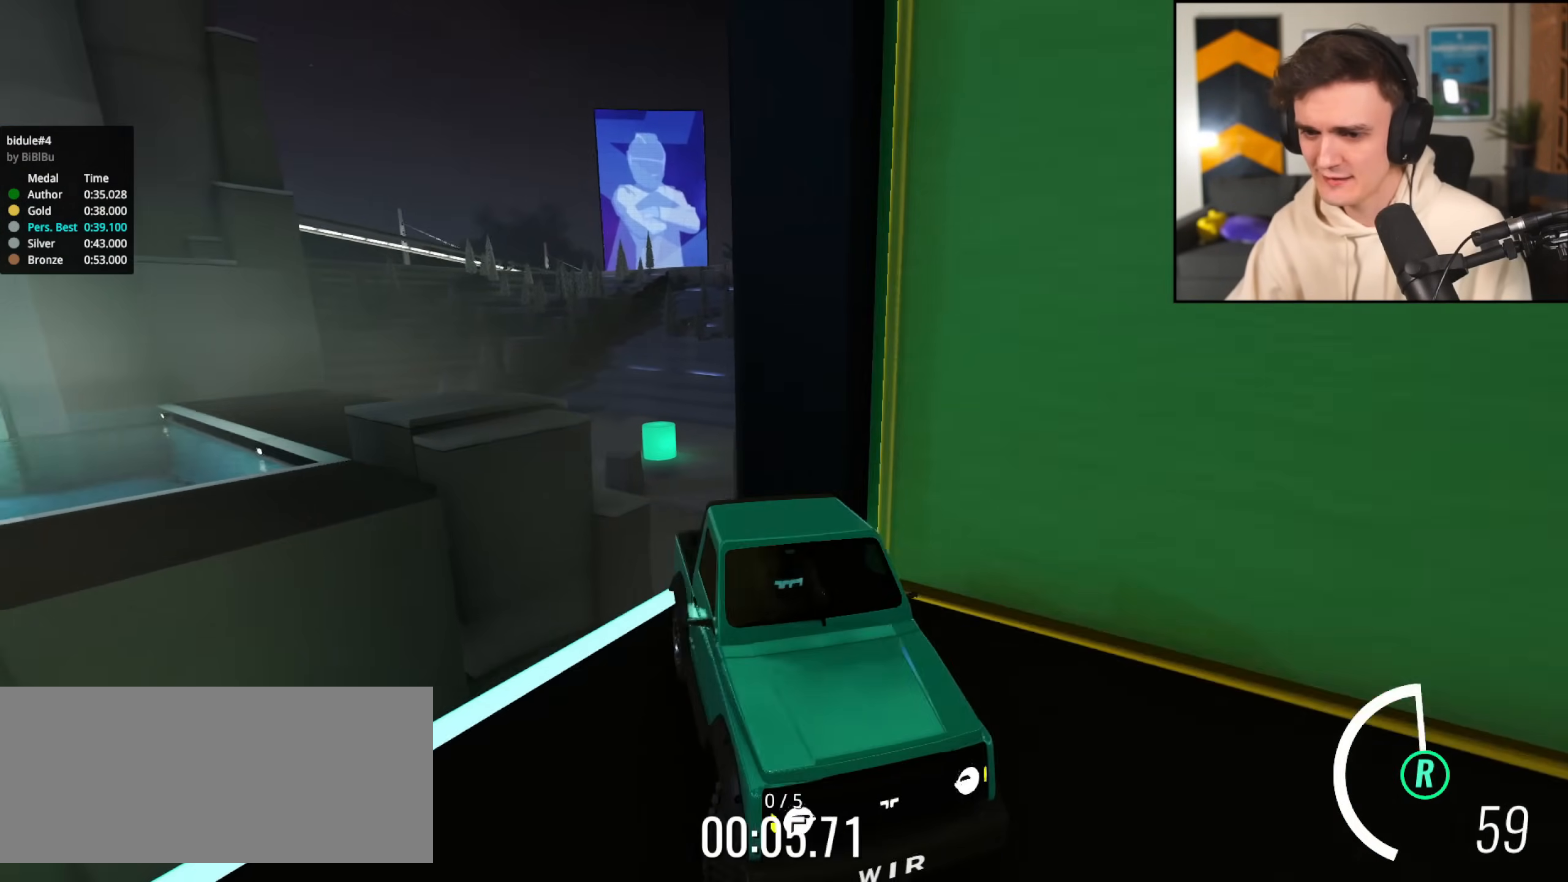
{"keys": ["right", "up"], "events": [[100, "up", "down"], [150, "brake", "up"]]}
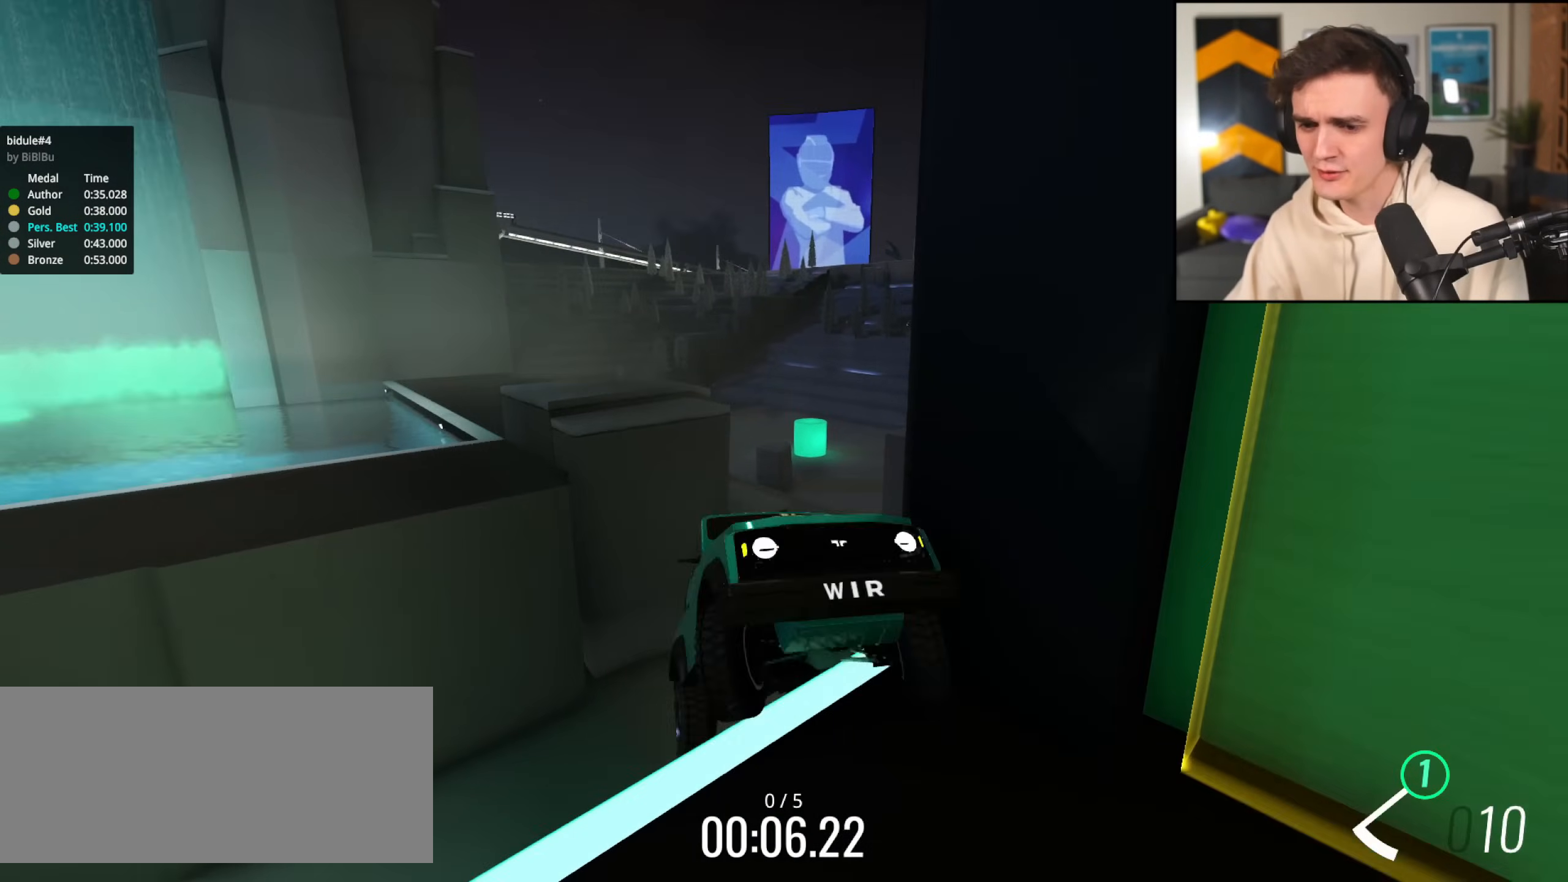
{"keys": ["up"], "events": [[434, "right", "up"]]}
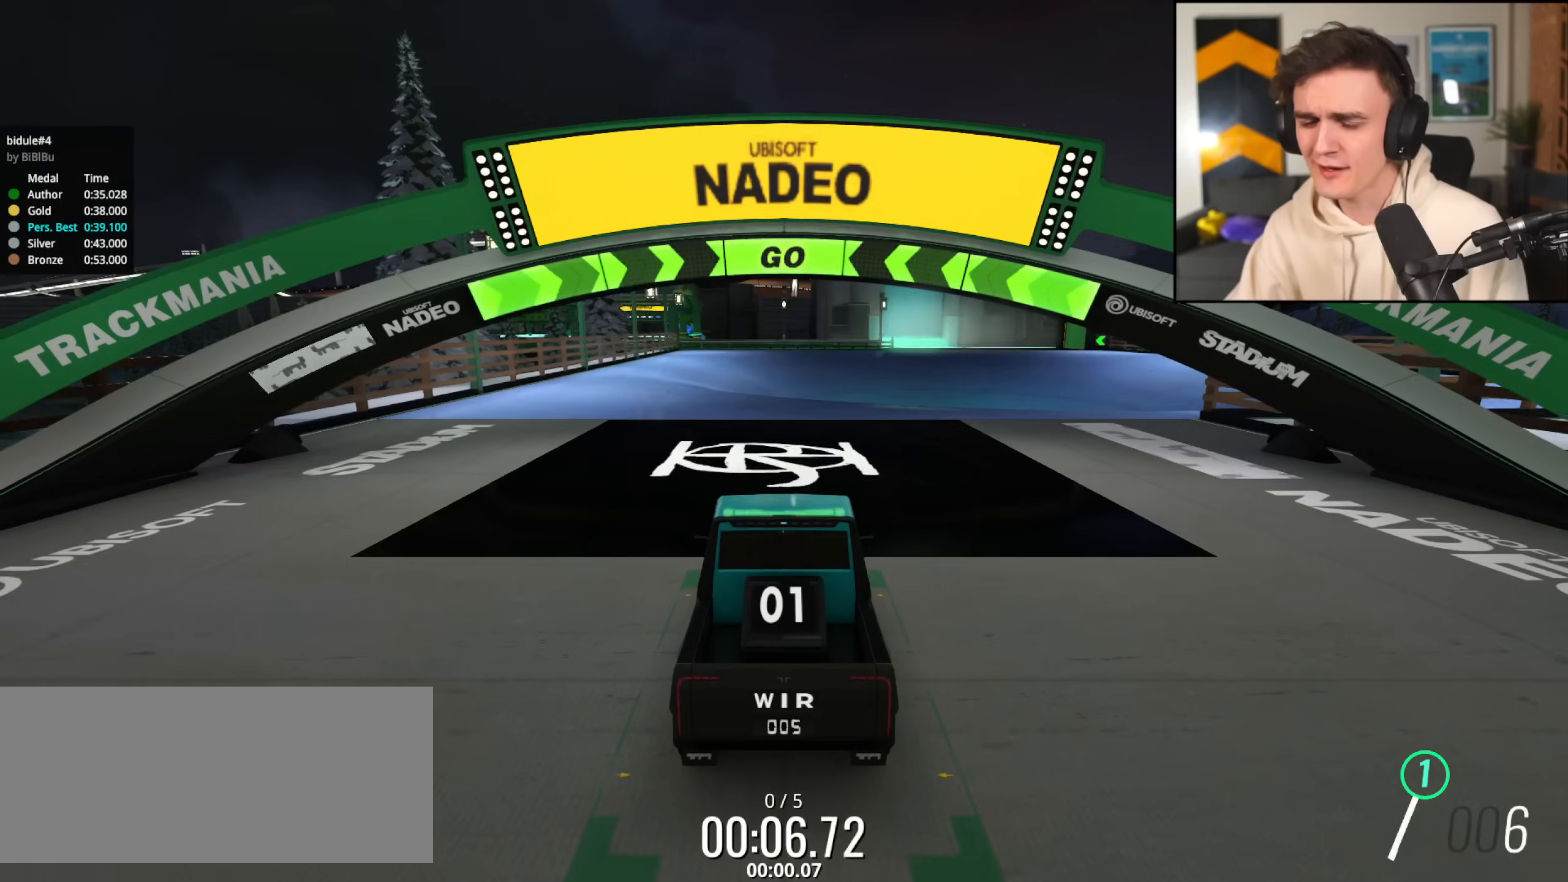
{"keys": ["up"], "events": []}
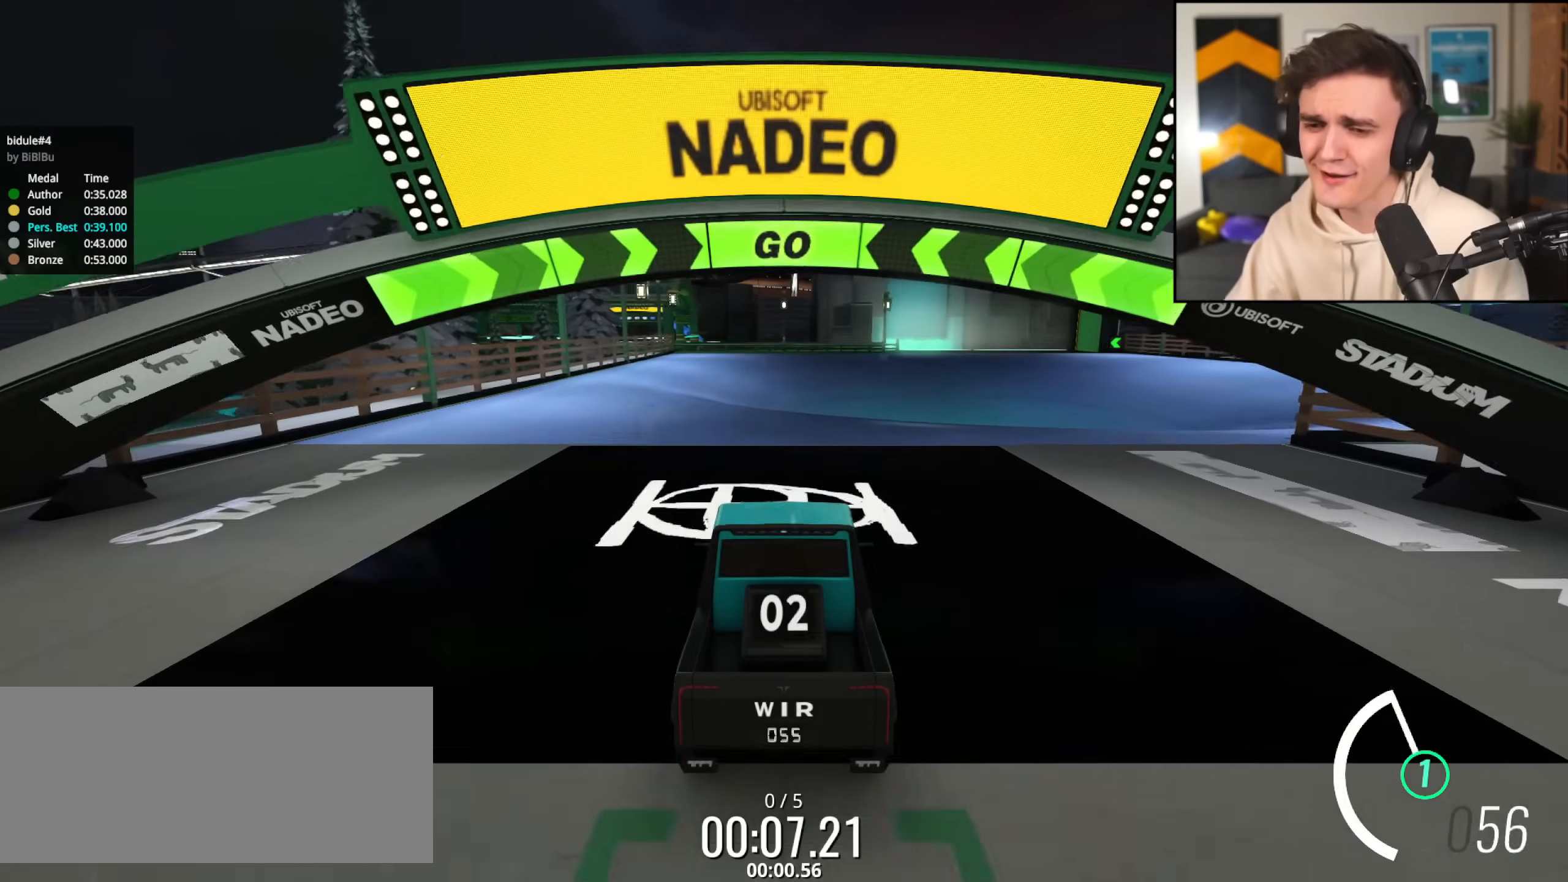
{"keys": ["up"], "events": [[367, "right", "down"], [451, "right", "up"]]}
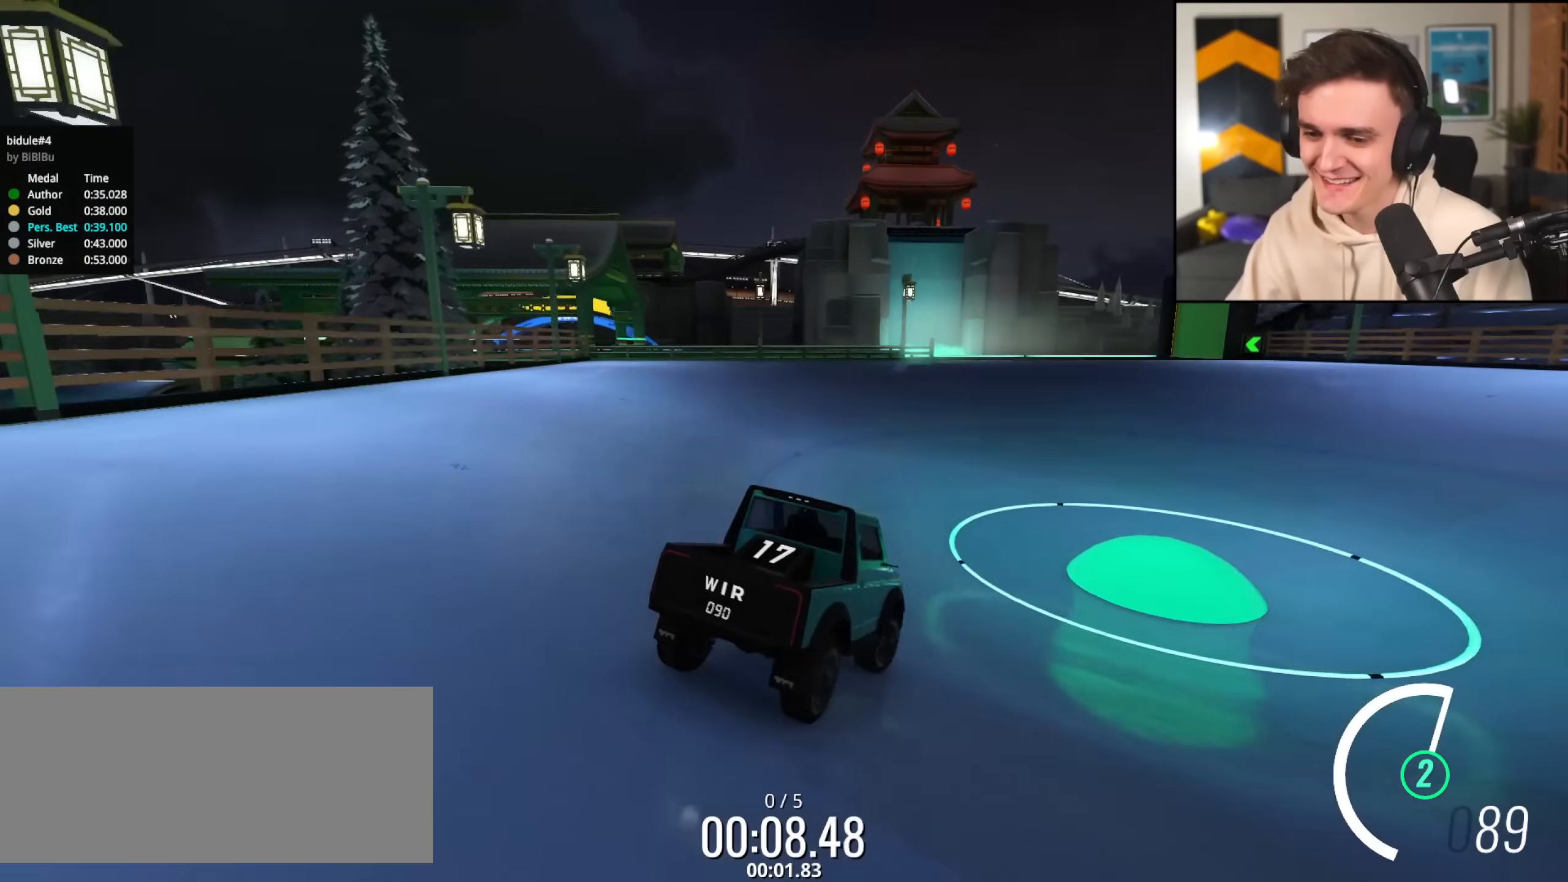
{"keys": ["up"], "events": []}
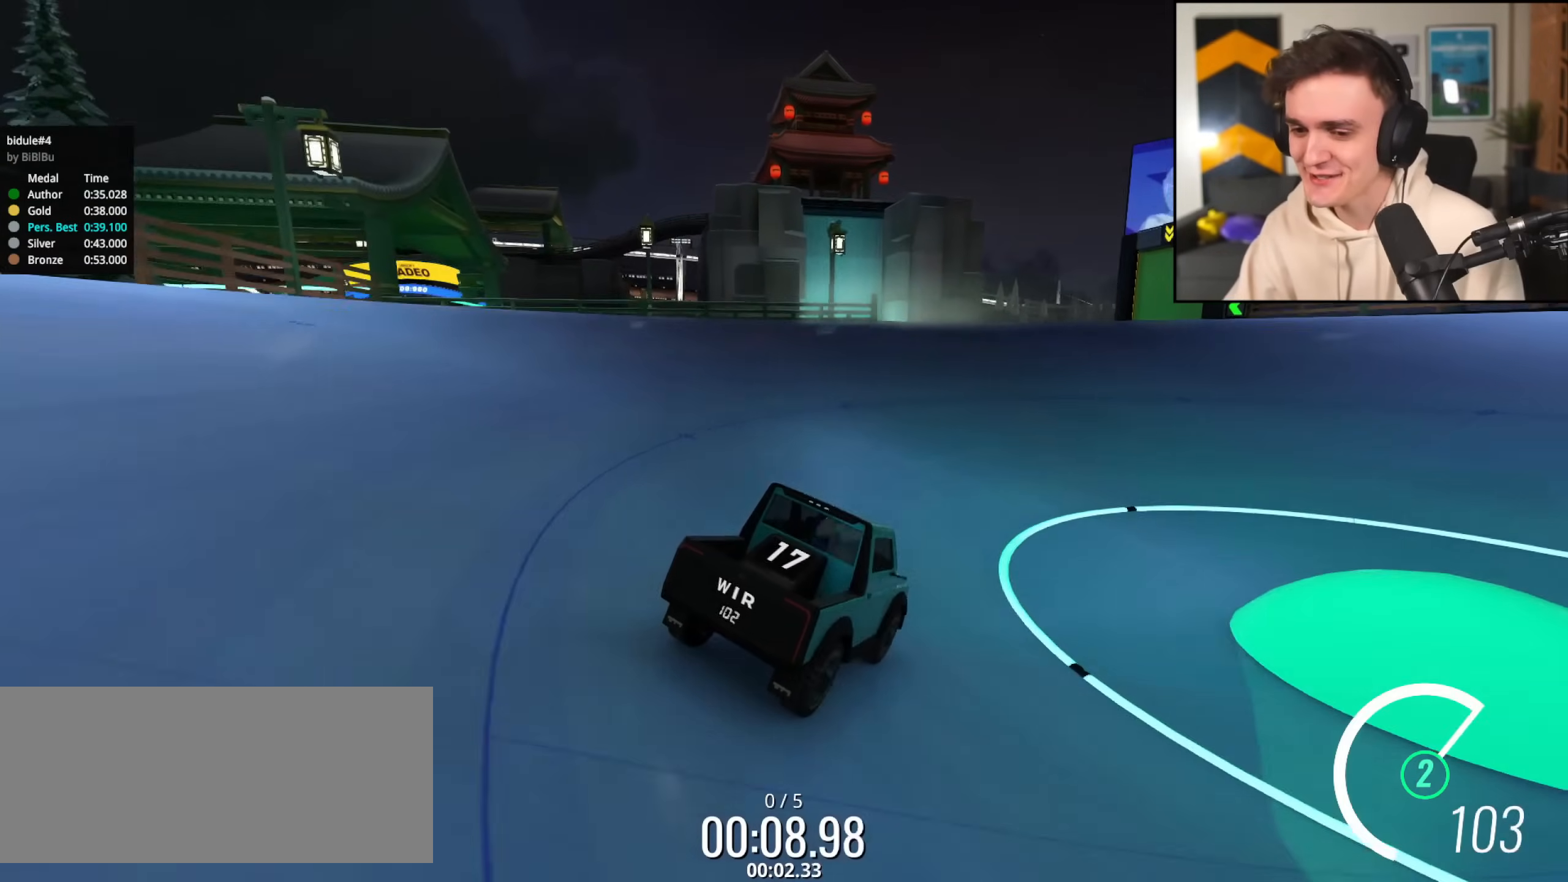
{"keys": ["left", "up"], "events": [[67, "left", "down"]]}
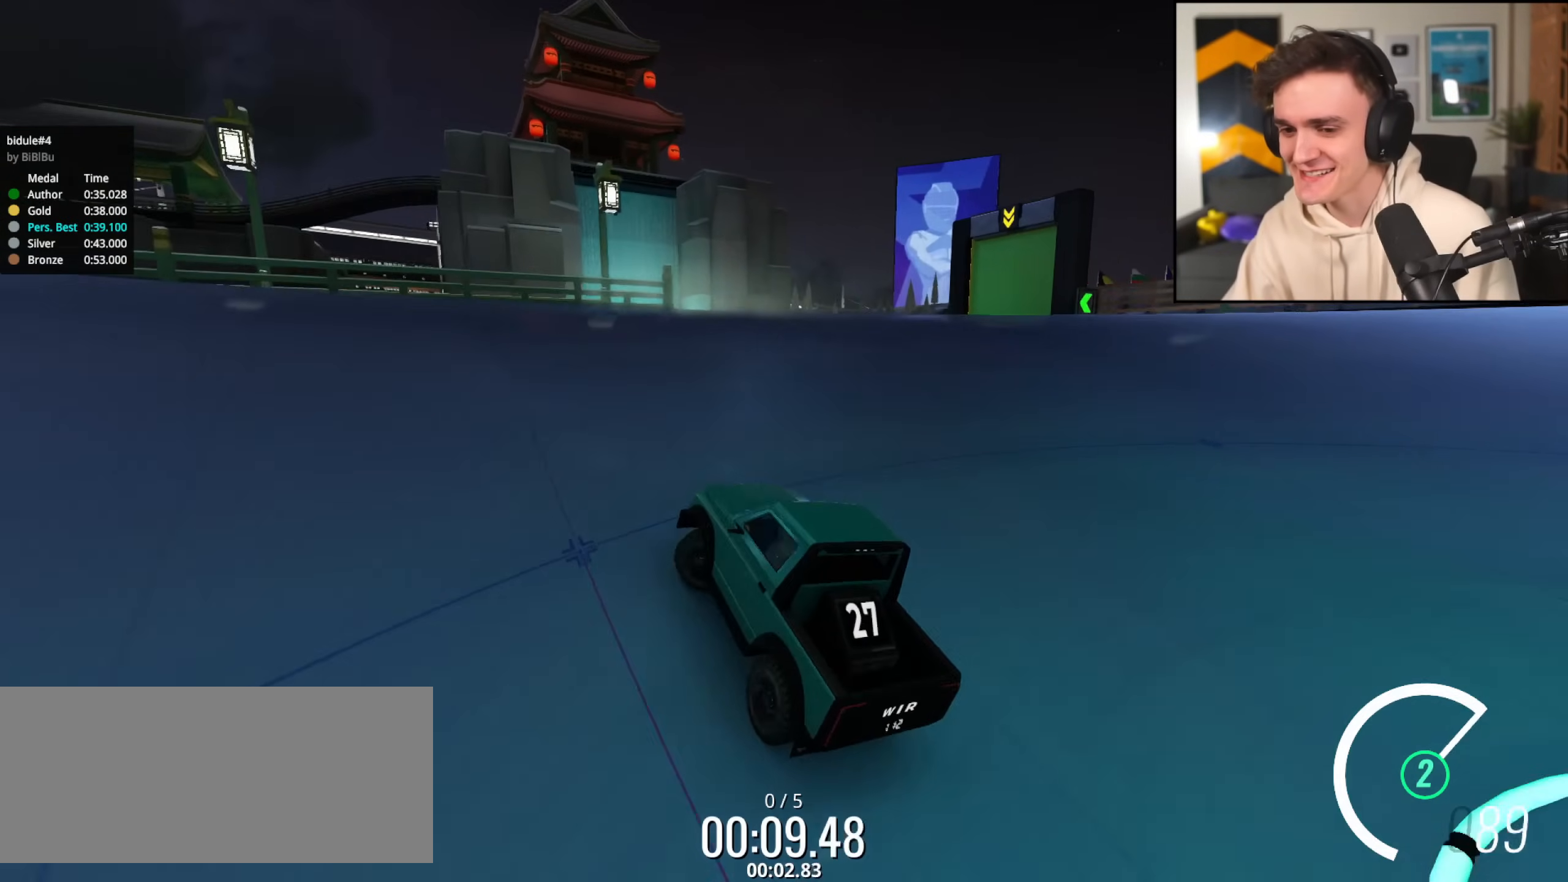
{"keys": ["left", "up"], "events": [[367, "left", "up"], [450, "left", "down"]]}
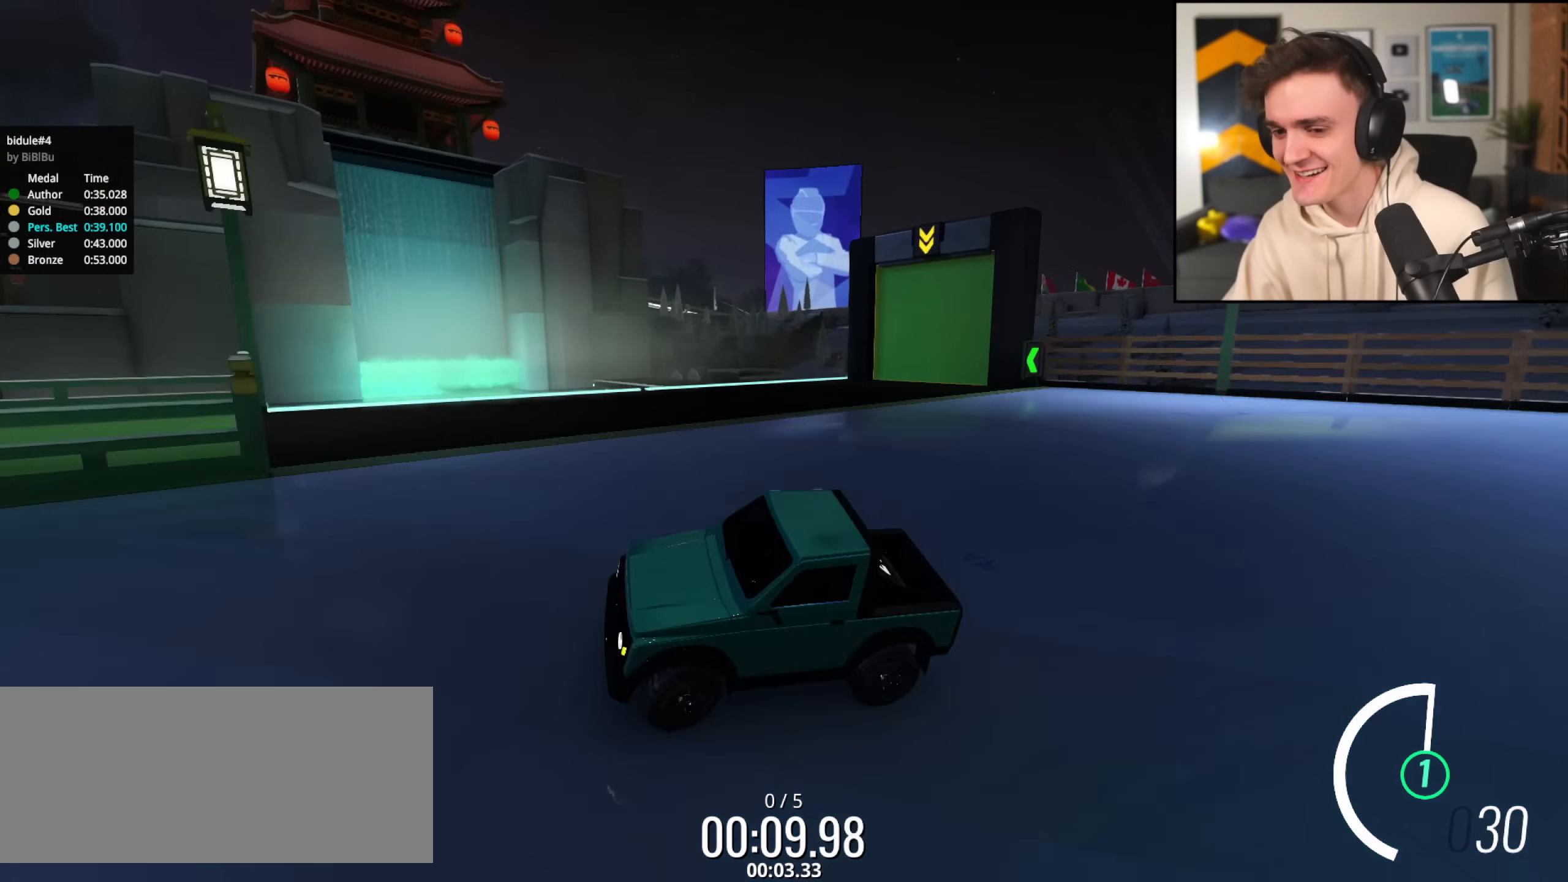
{"keys": ["brake"], "events": [[50, "left", "up"], [150, "left", "down"], [284, "left", "up"], [284, "up", "up"], [467, "brake", "down"]]}
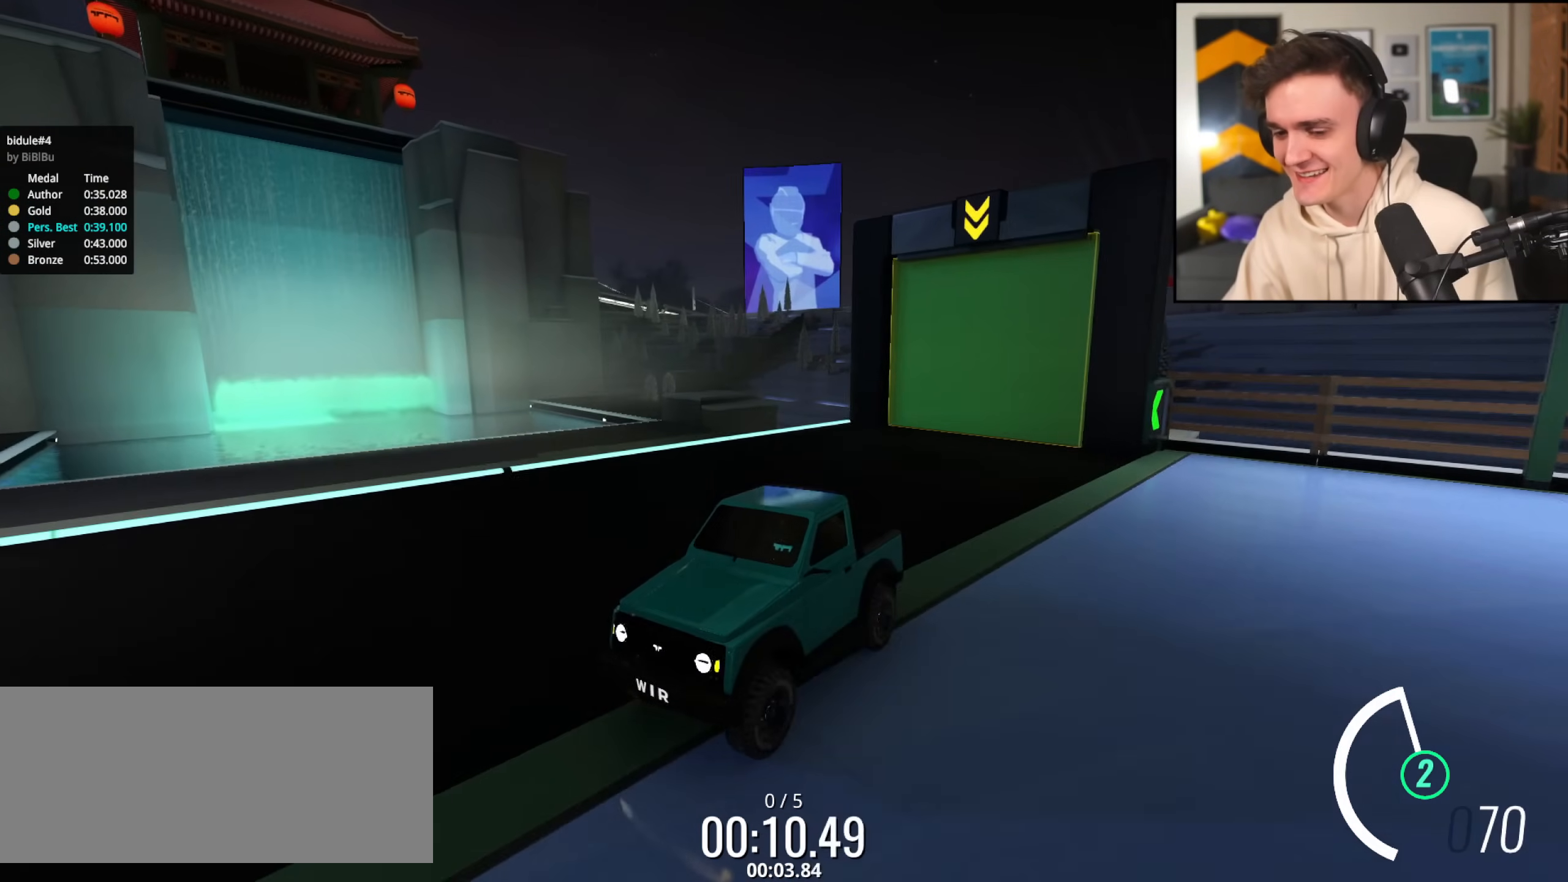
{"keys": ["brake", "left"], "events": [[67, "brake", "up"], [350, "brake", "down"], [384, "left", "down"]]}
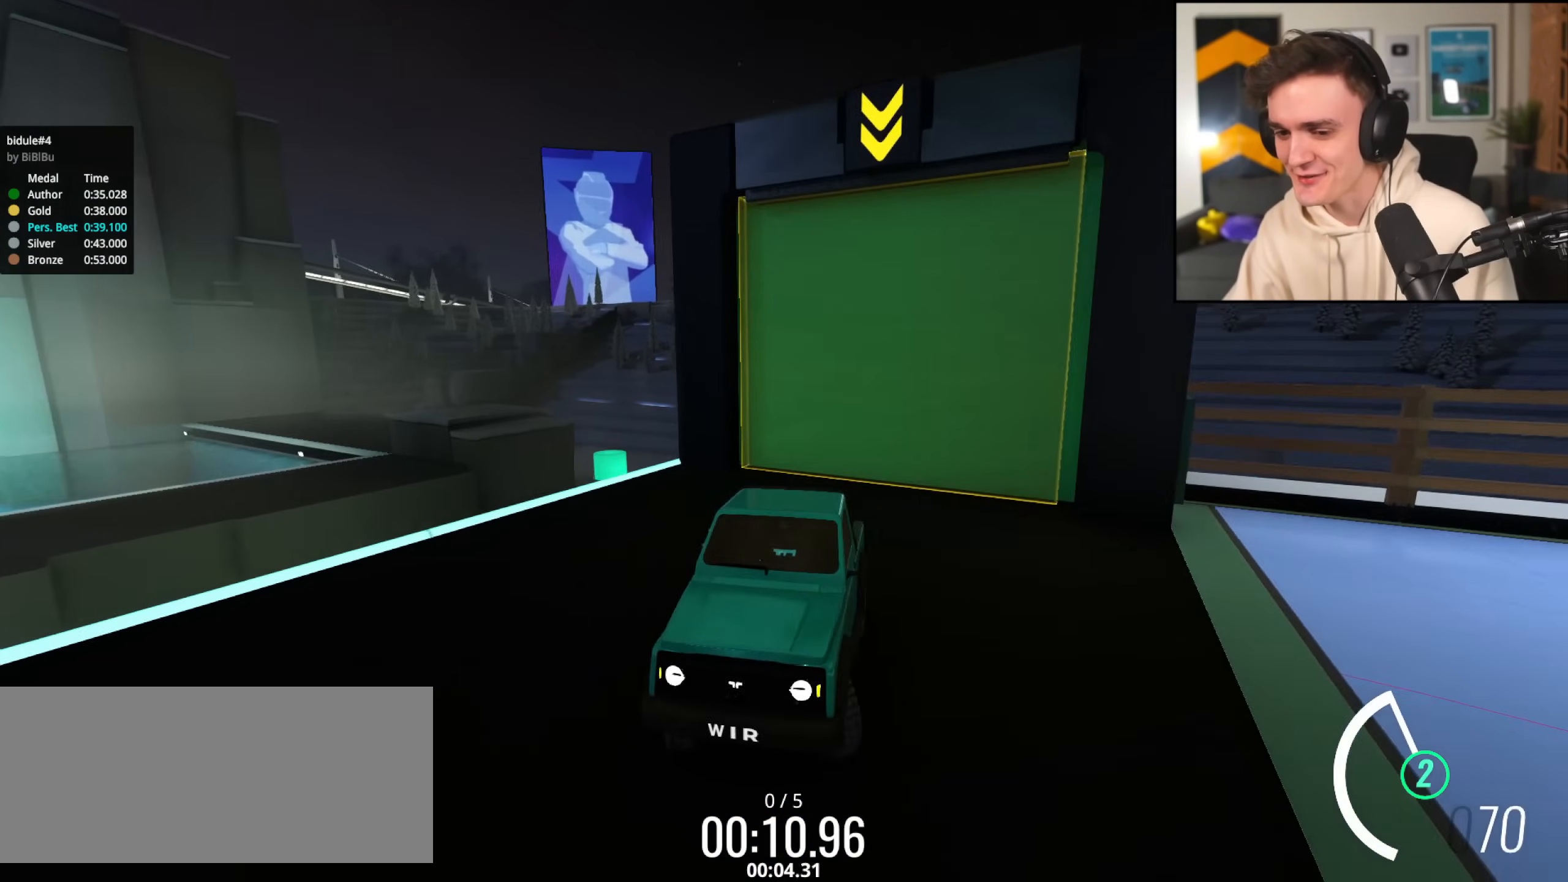
{"keys": ["right", "up"], "events": [[50, "left", "up"], [183, "brake", "up"], [233, "right", "down"], [233, "up", "down"]]}
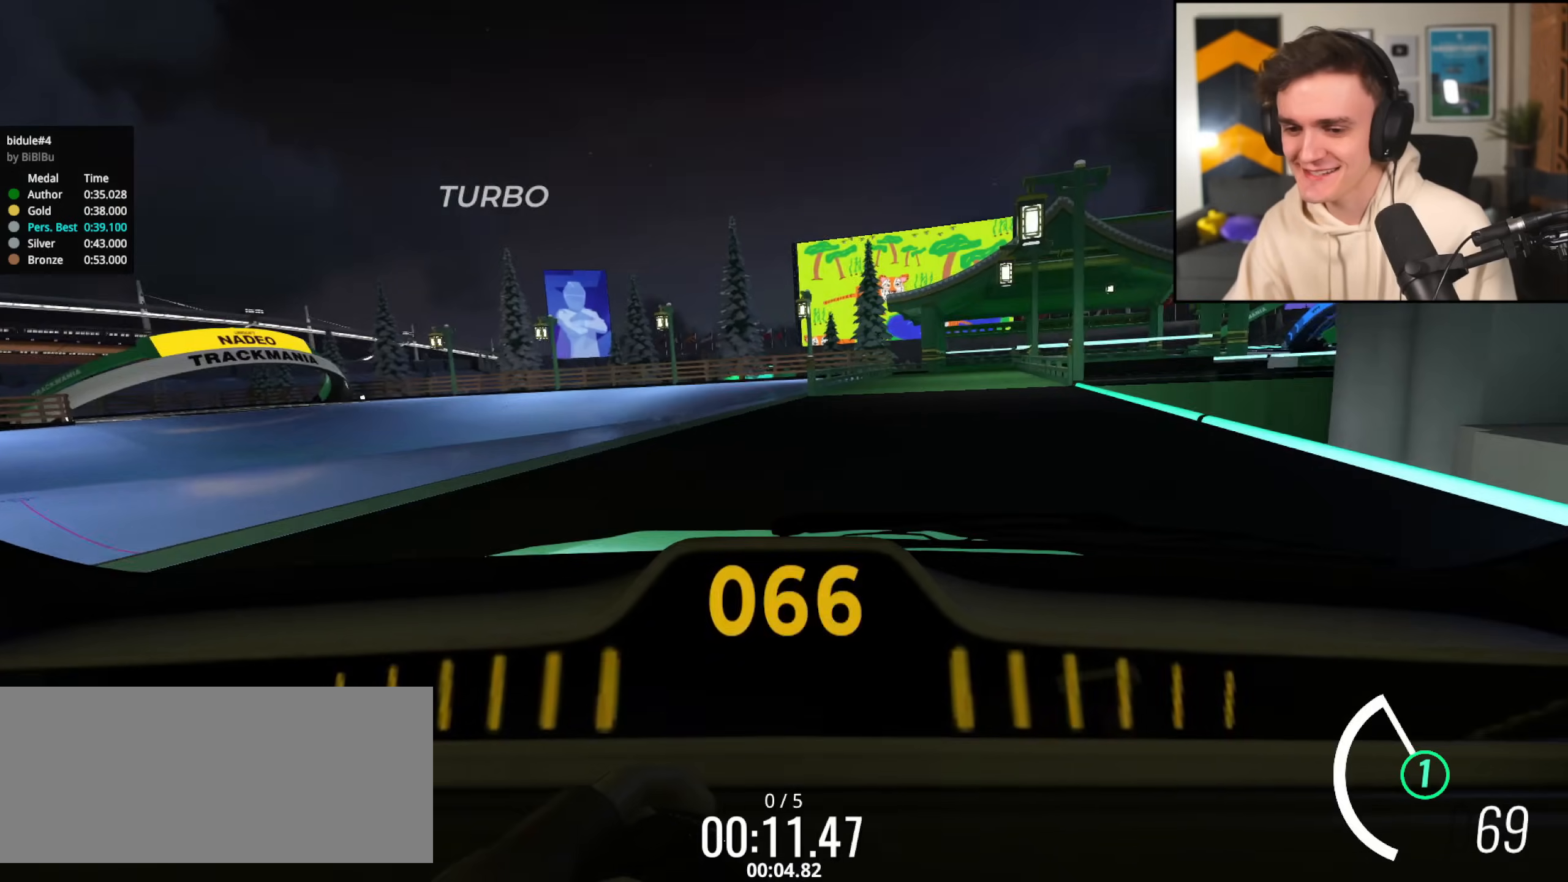
{"keys": ["left", "up"], "events": [[167, "right", "up"], [300, "left", "down"]]}
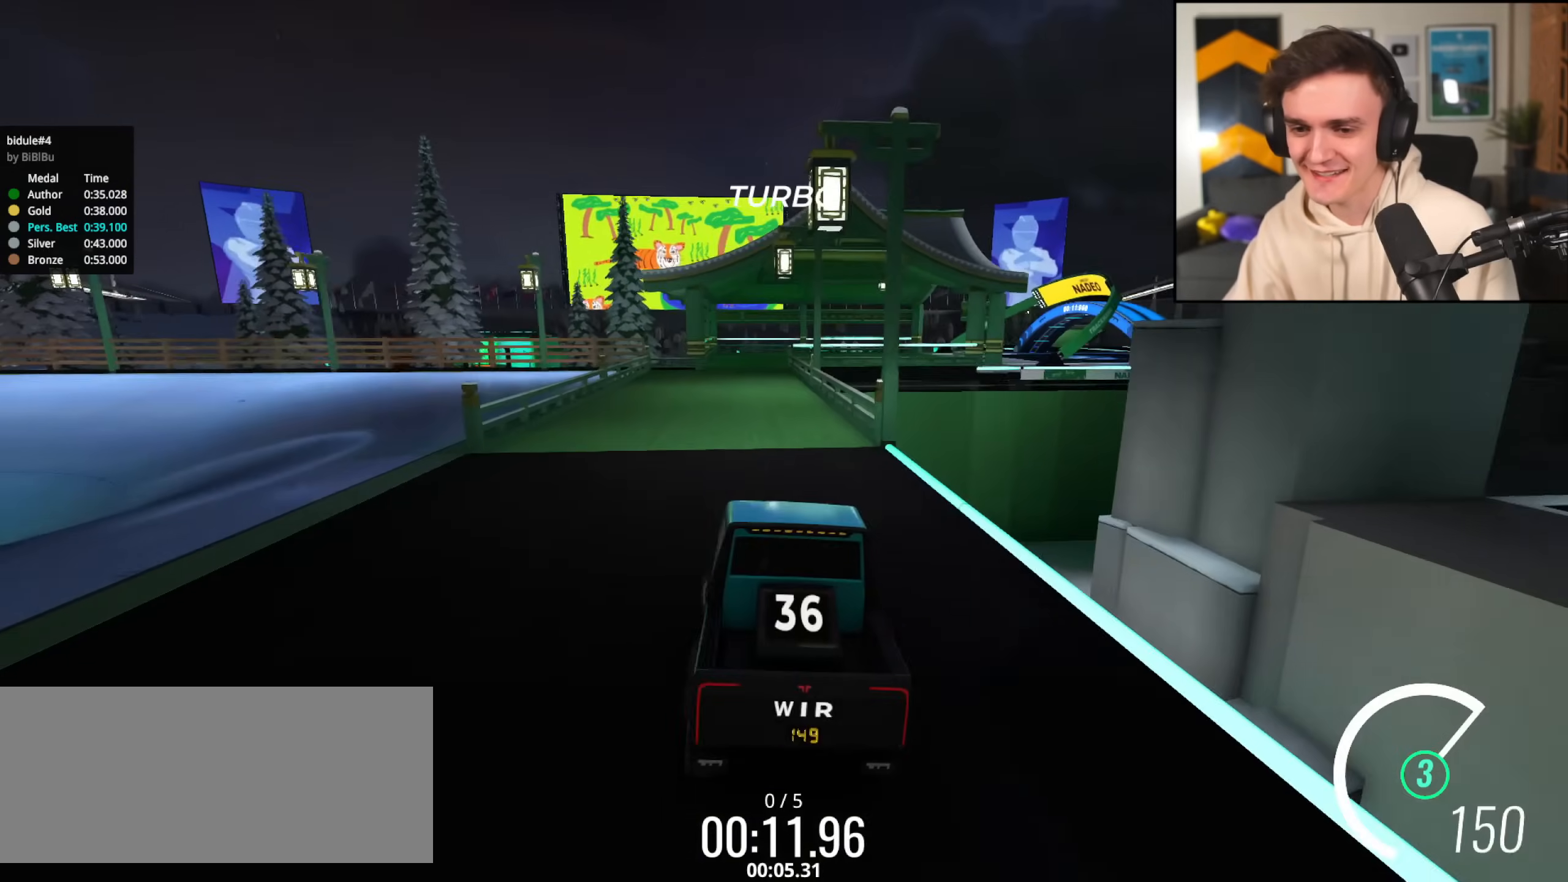
{"keys": ["up"], "events": [[33, "left", "up"], [133, "right", "down"], [183, "right", "up"], [367, "right", "down"], [417, "right", "up"]]}
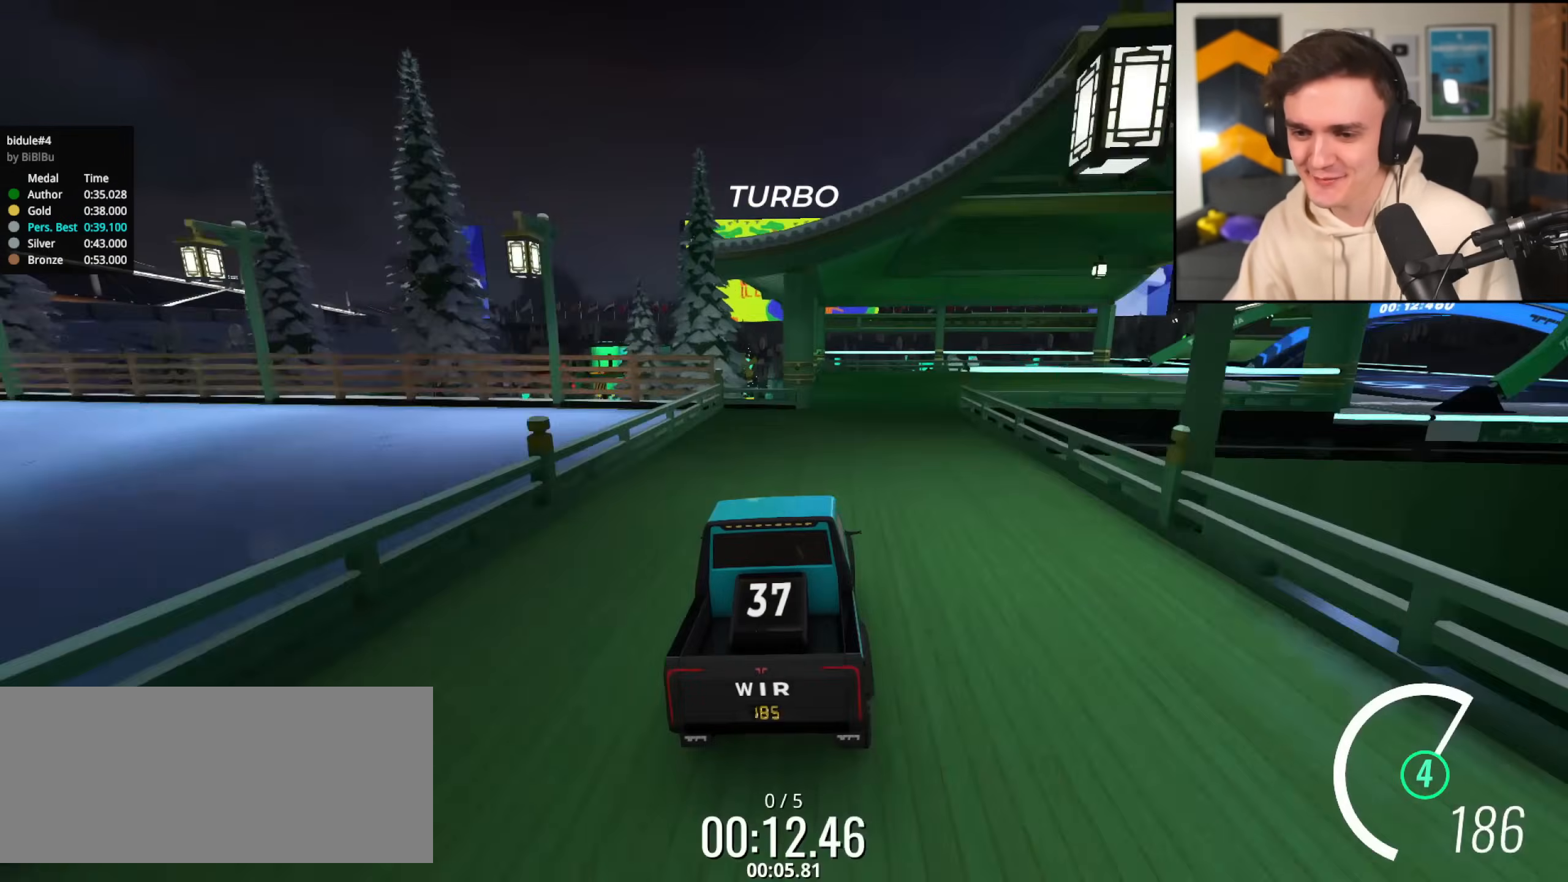
{"keys": ["up"], "events": [[150, "right", "down"], [501, "right", "up"]]}
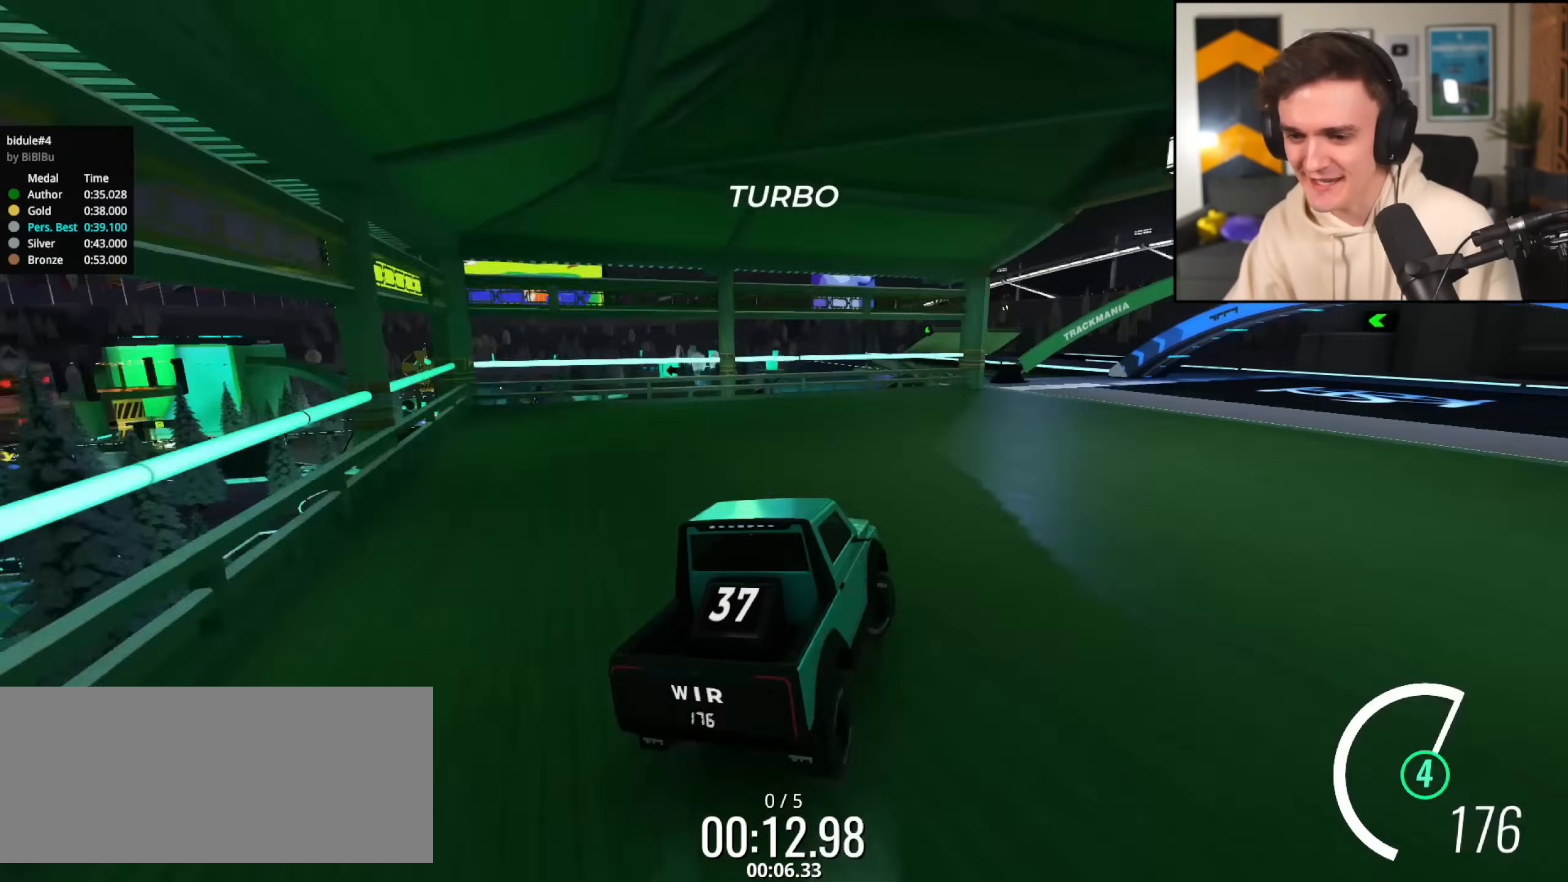
{"keys": ["left", "up"], "events": [[50, "right", "down"], [200, "right", "up"], [283, "right", "down"], [333, "right", "up"], [467, "left", "down"]]}